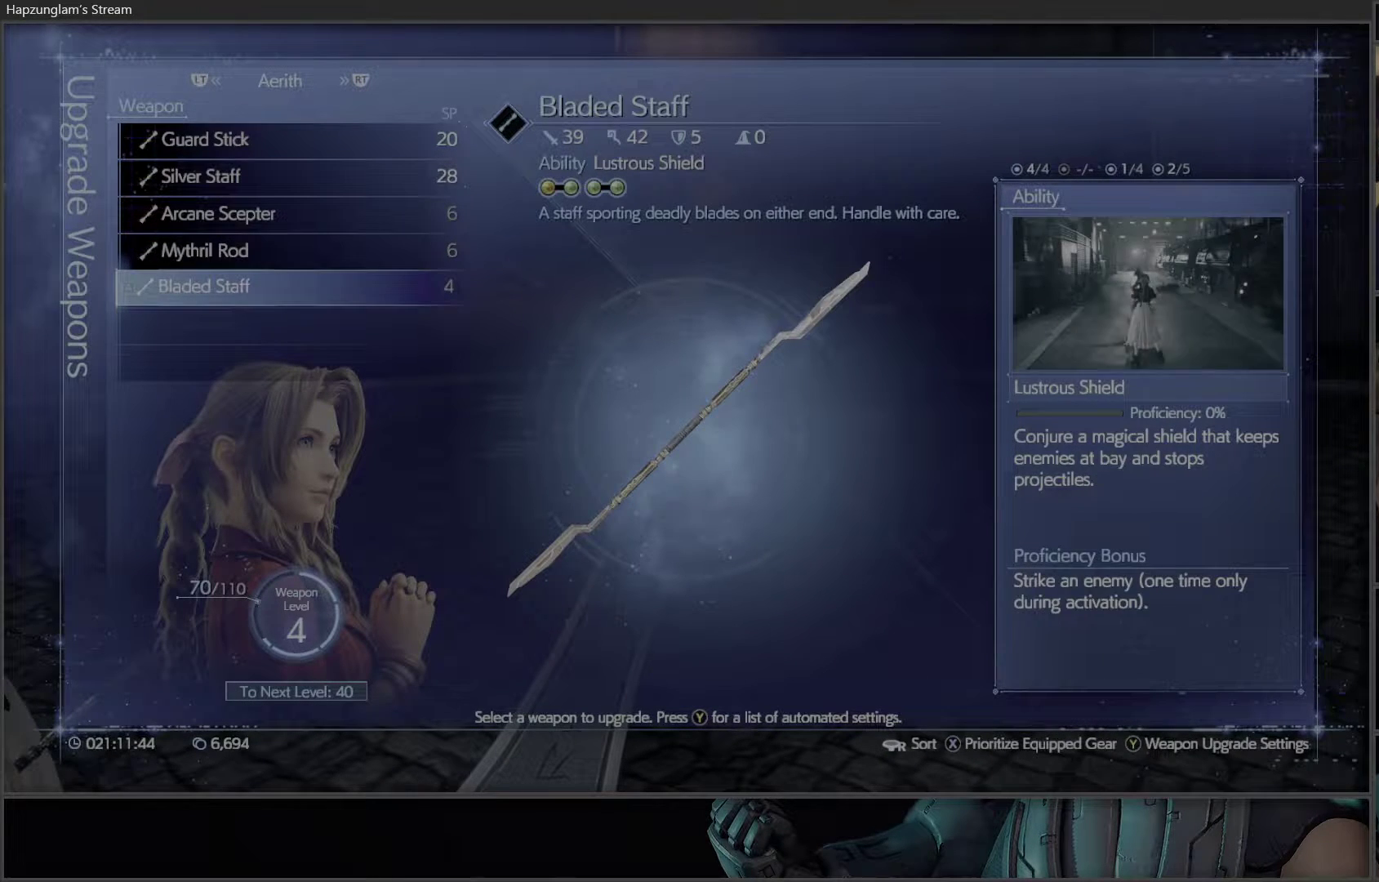
Gameplay with a controller (Xbox layout); each line is a JSON object with the inputs held at the frame after it. "events" lists button and stick changes between this image and that frame as [ms after this image, input, new state], when the widget could be followed in between. Not read: START.
{"buttons": ["DPAD_UP"], "left_stick": "center", "right_stick": "center", "events": [[417, "DPAD_UP", "down"]]}
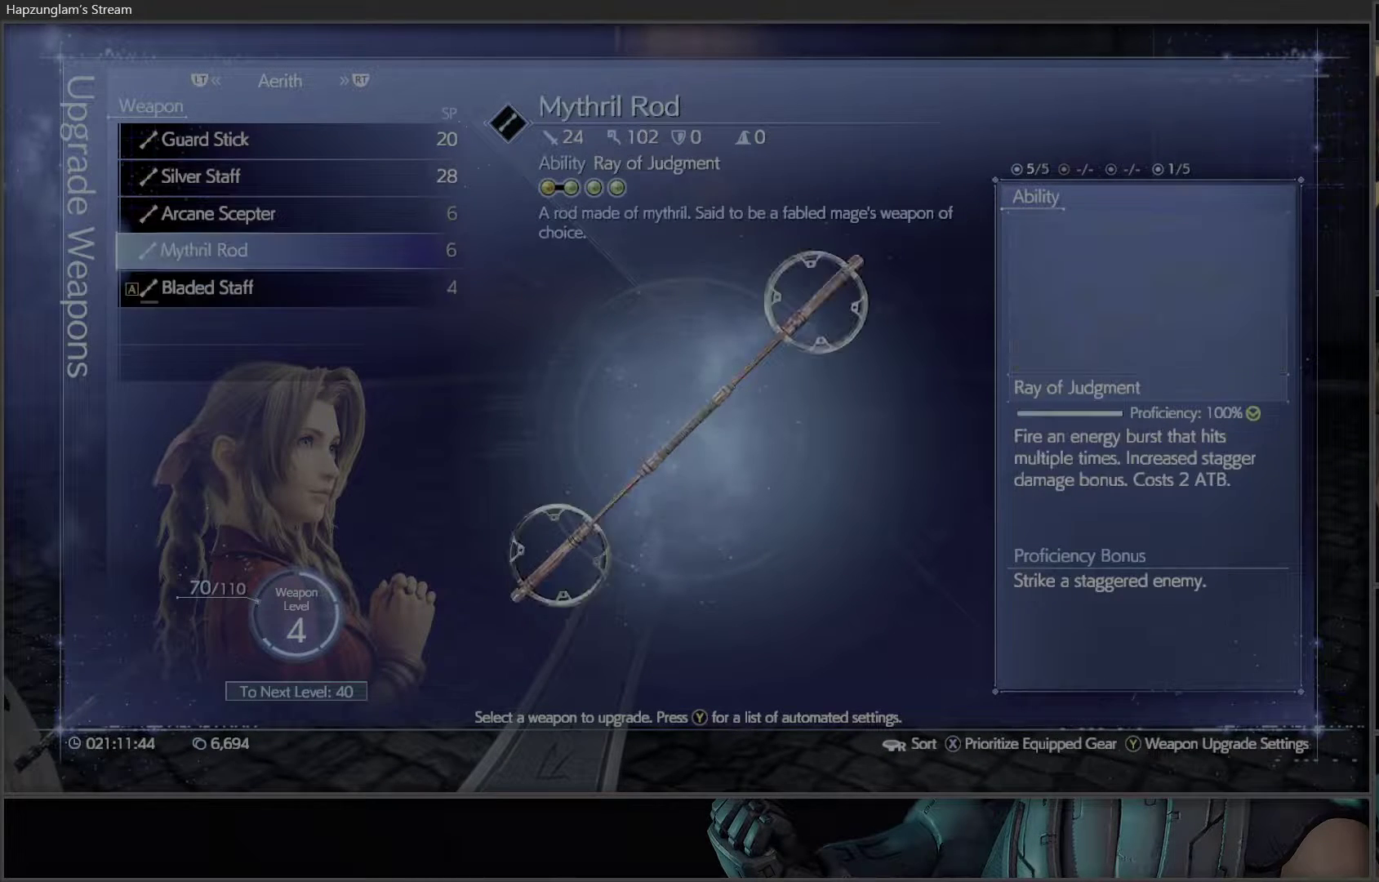
{"buttons": [], "left_stick": "center", "right_stick": "center", "events": [[17, "DPAD_UP", "up"], [167, "DPAD_DOWN", "down"], [300, "DPAD_DOWN", "up"]]}
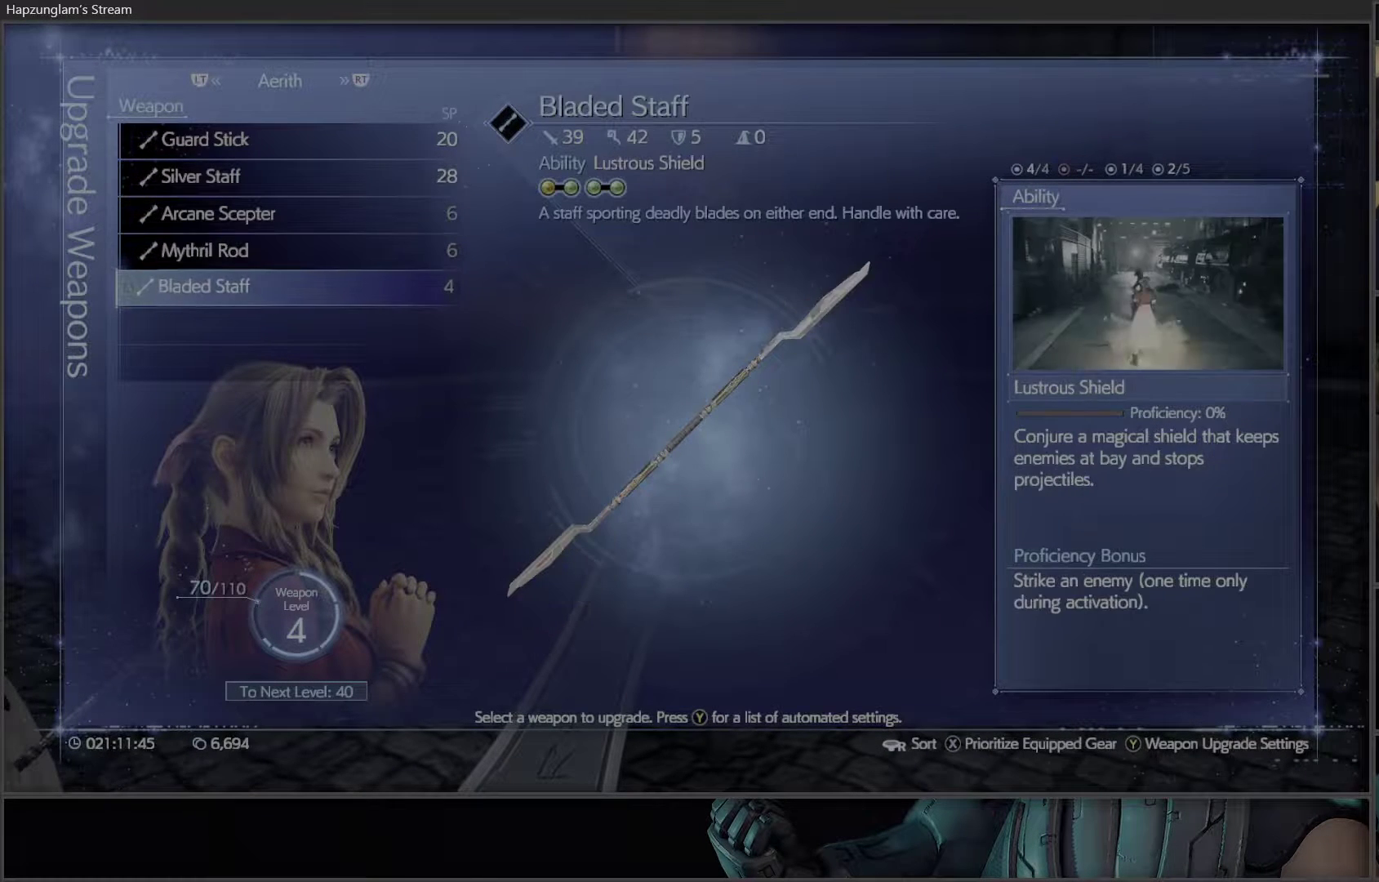
{"buttons": [], "left_stick": "center", "right_stick": "center", "events": [[67, "DPAD_UP", "down"], [217, "DPAD_UP", "up"]]}
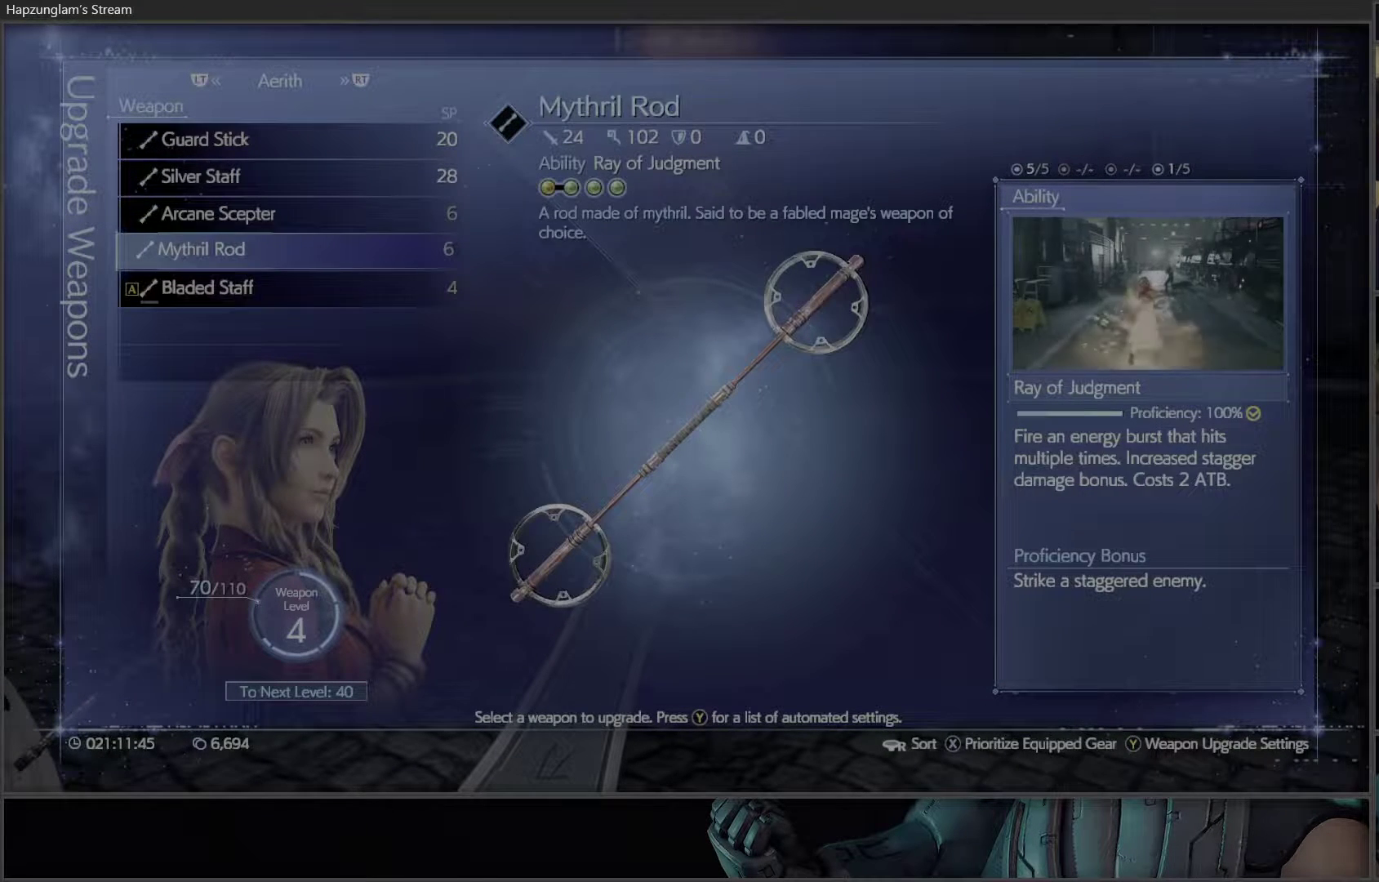
{"buttons": [], "left_stick": "center", "right_stick": "center", "events": [[67, "DPAD_DOWN", "down"], [200, "DPAD_DOWN", "up"]]}
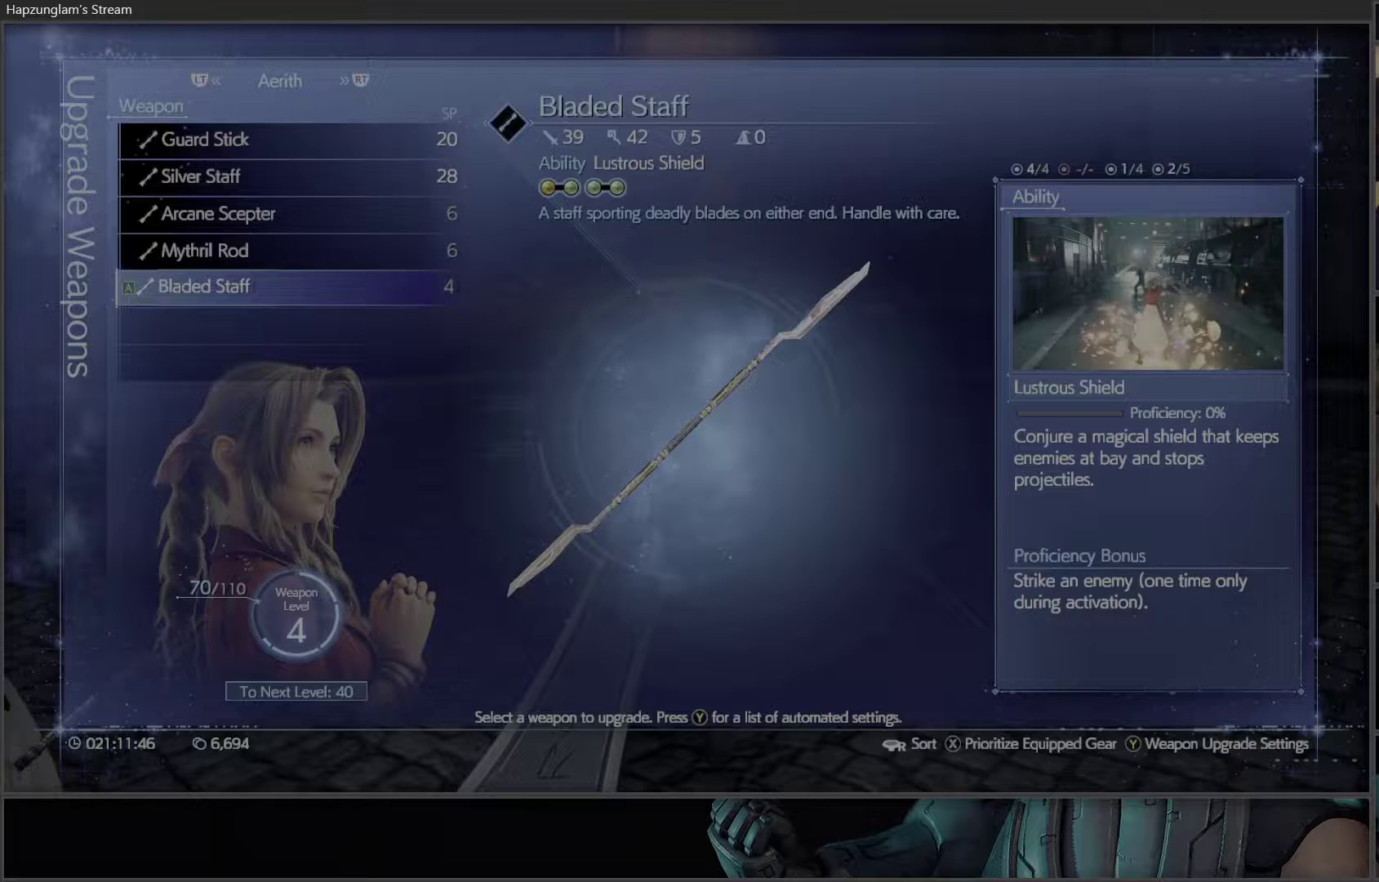
{"buttons": [], "left_stick": "center", "right_stick": "center", "events": [[217, "B", "down"], [383, "B", "up"]]}
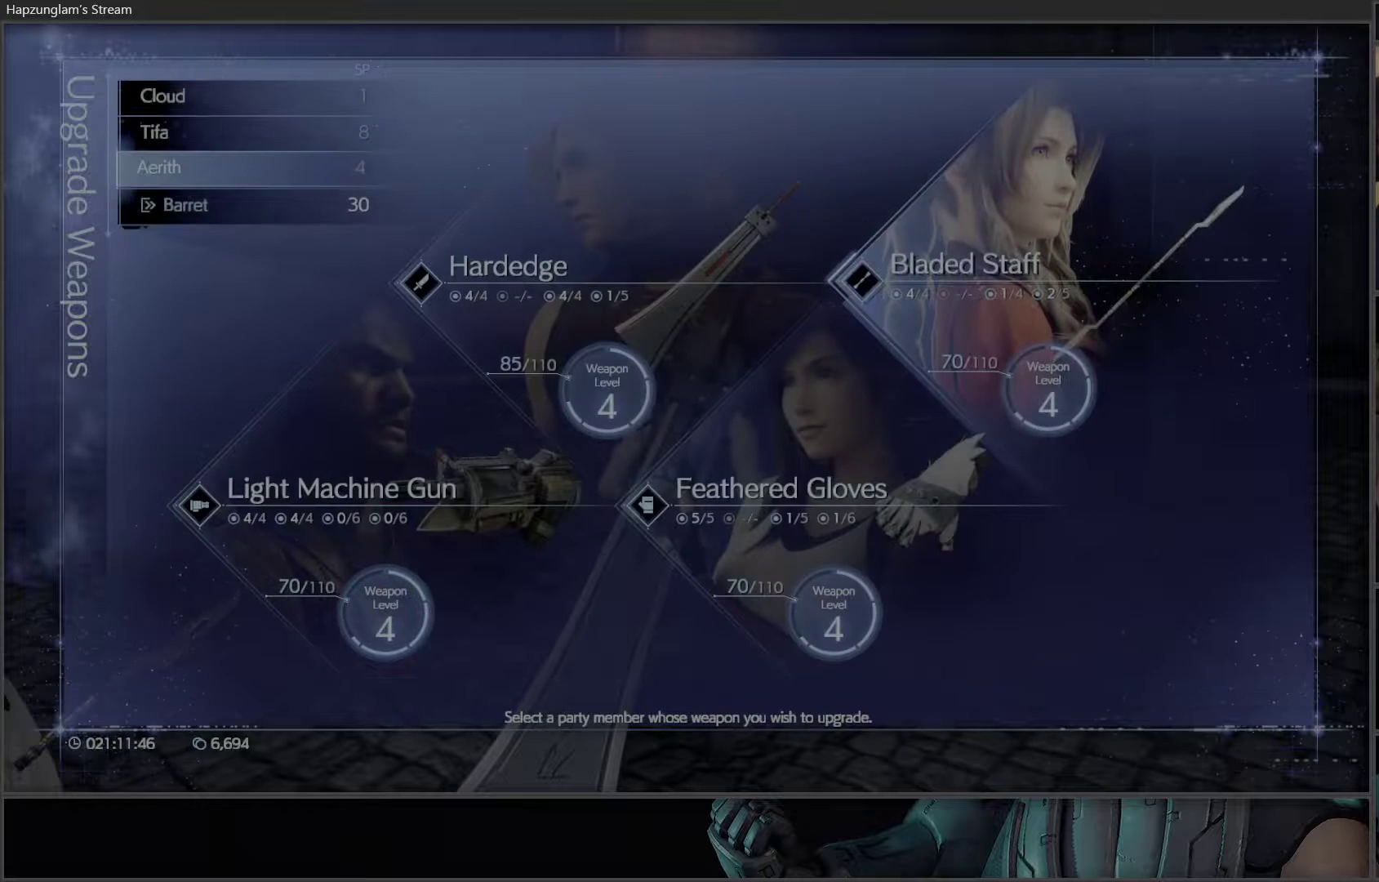
{"buttons": [], "left_stick": "center", "right_stick": "center", "events": []}
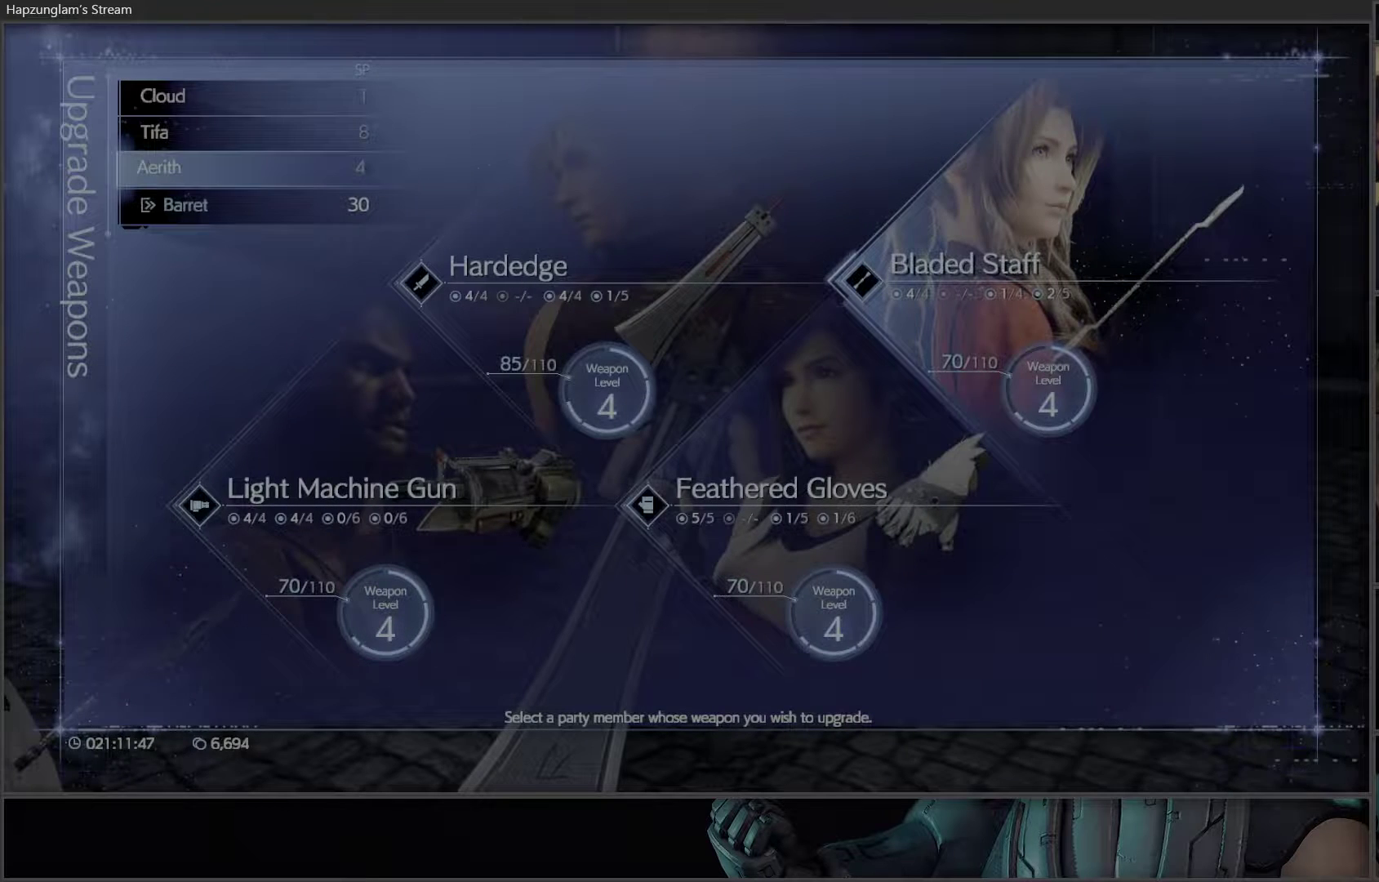
{"buttons": [], "left_stick": "center", "right_stick": "center", "events": [[350, "DPAD_DOWN", "down"], [483, "DPAD_DOWN", "up"]]}
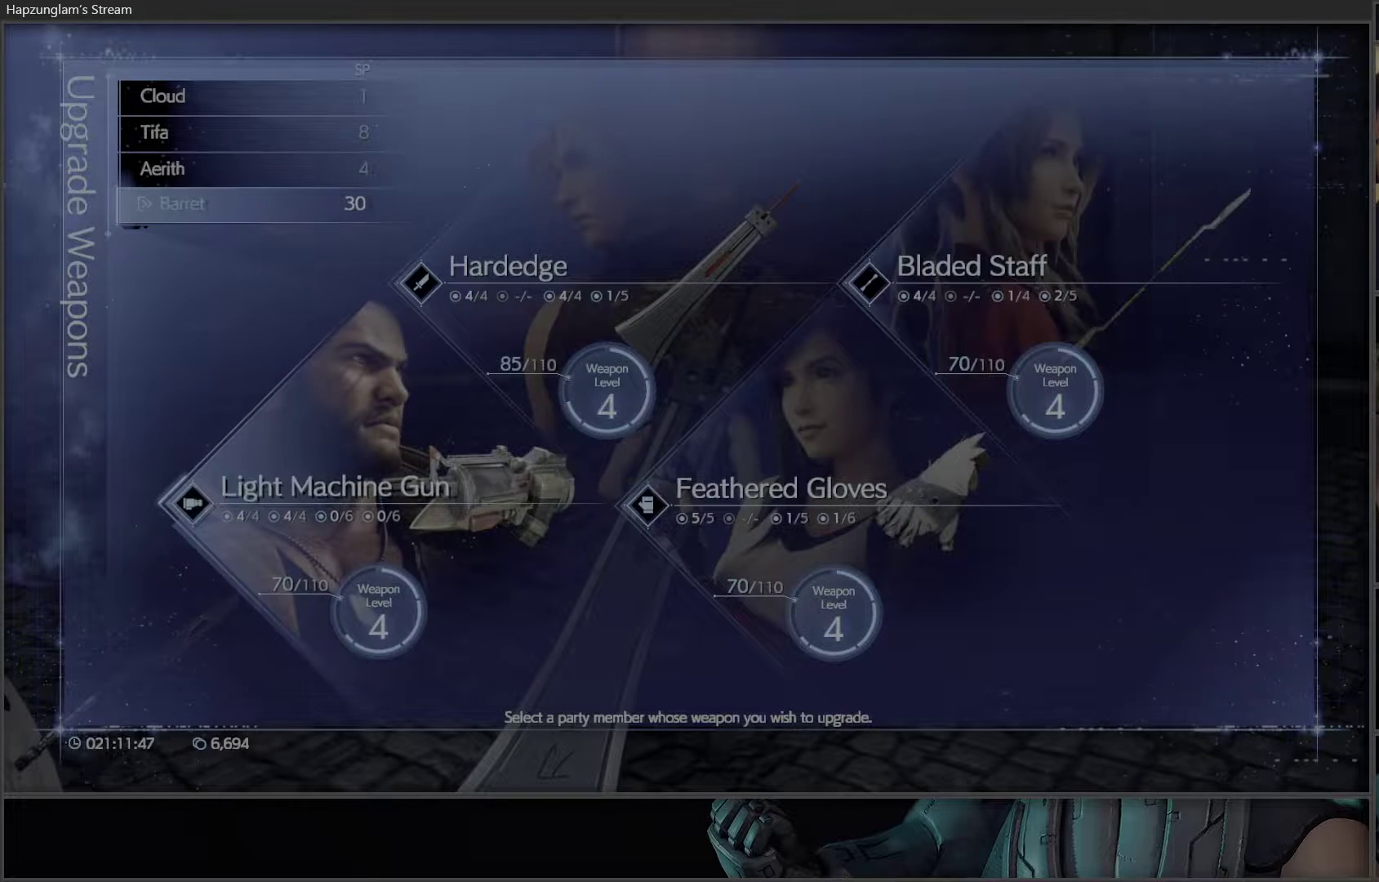
{"buttons": [], "left_stick": "center", "right_stick": "center", "events": [[433, "B", "down"], [483, "B", "up"]]}
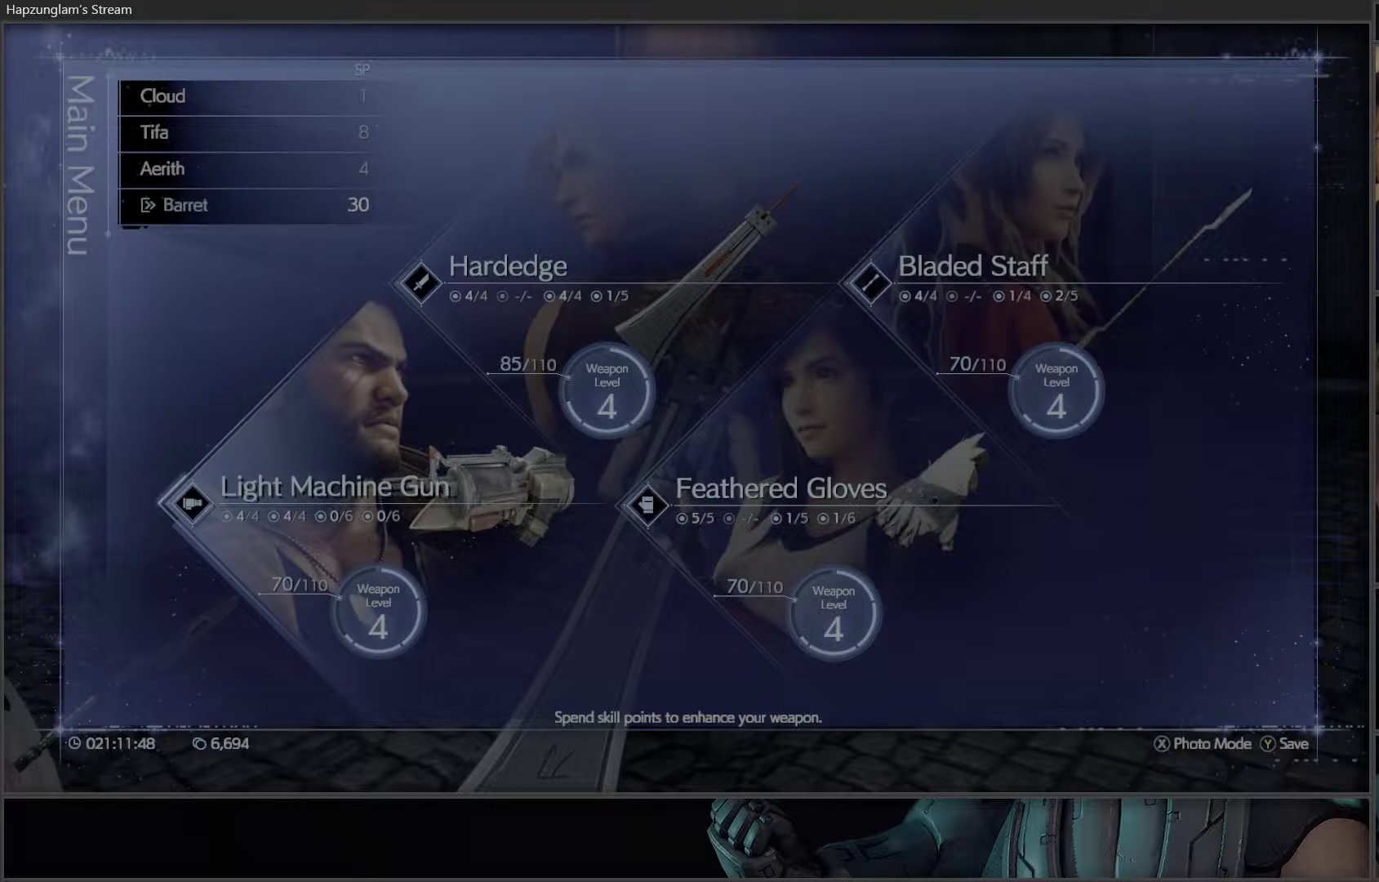
{"buttons": [], "left_stick": "center", "right_stick": "center", "events": []}
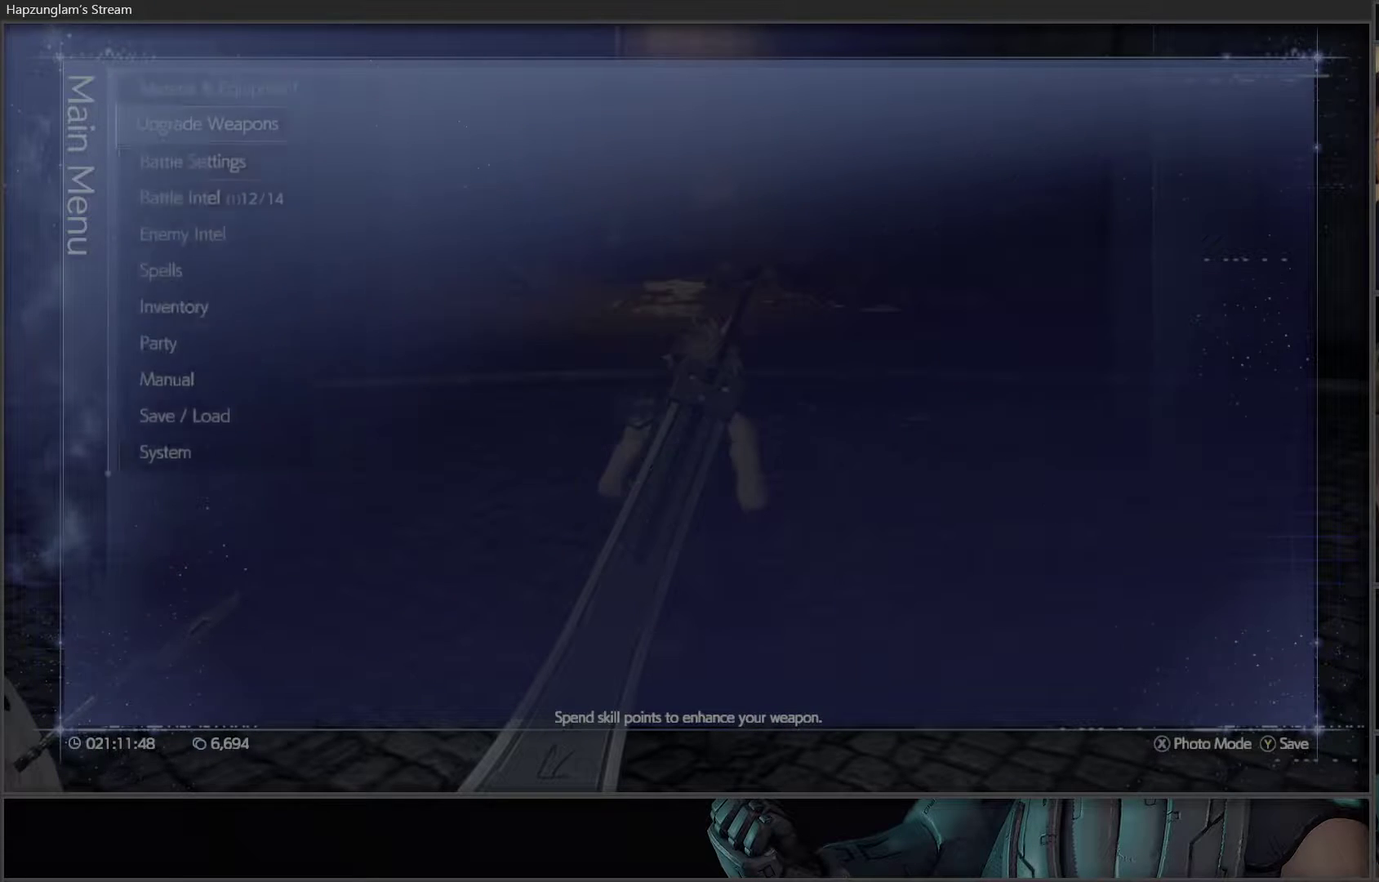
{"buttons": [], "left_stick": "center", "right_stick": "center", "events": []}
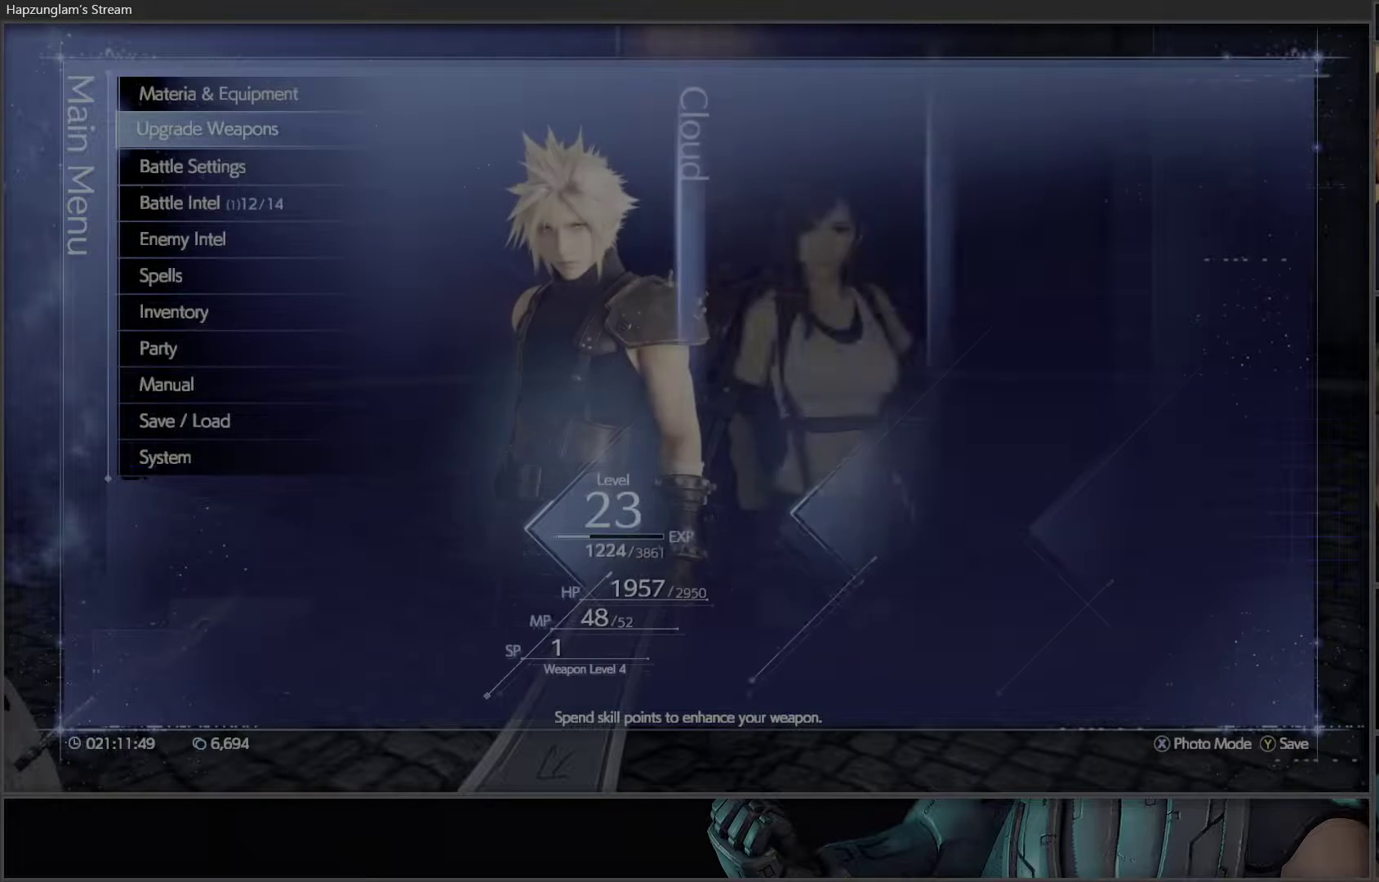
{"buttons": [], "left_stick": "center", "right_stick": "center", "events": [[117, "DPAD_DOWN", "down"], [217, "DPAD_DOWN", "up"], [350, "DPAD_UP", "down"], [500, "DPAD_UP", "up"]]}
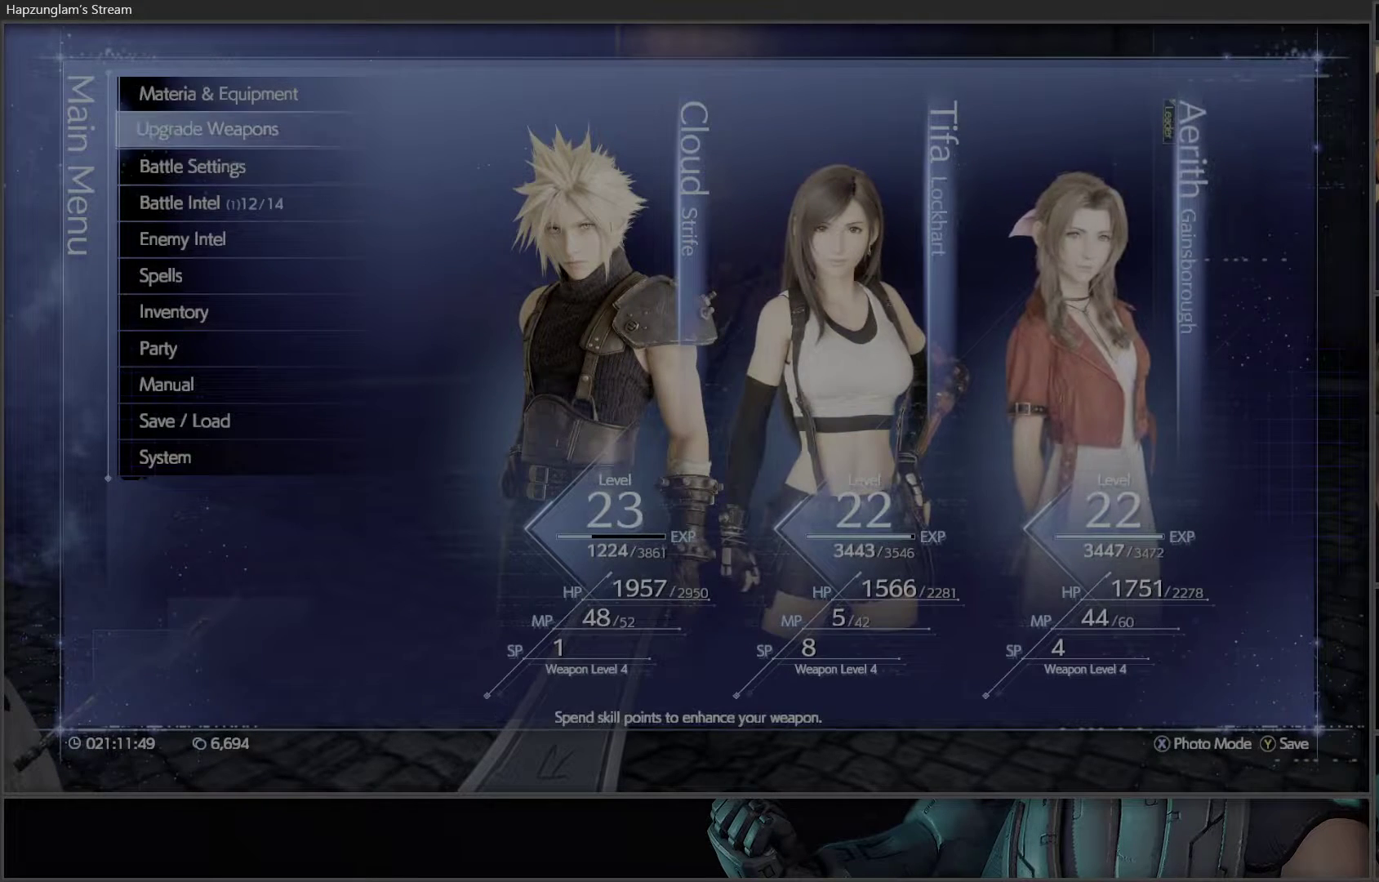
{"buttons": ["A"], "left_stick": "center", "right_stick": "center", "events": [[33, "DPAD_UP", "down"], [183, "DPAD_UP", "up"], [467, "A", "down"]]}
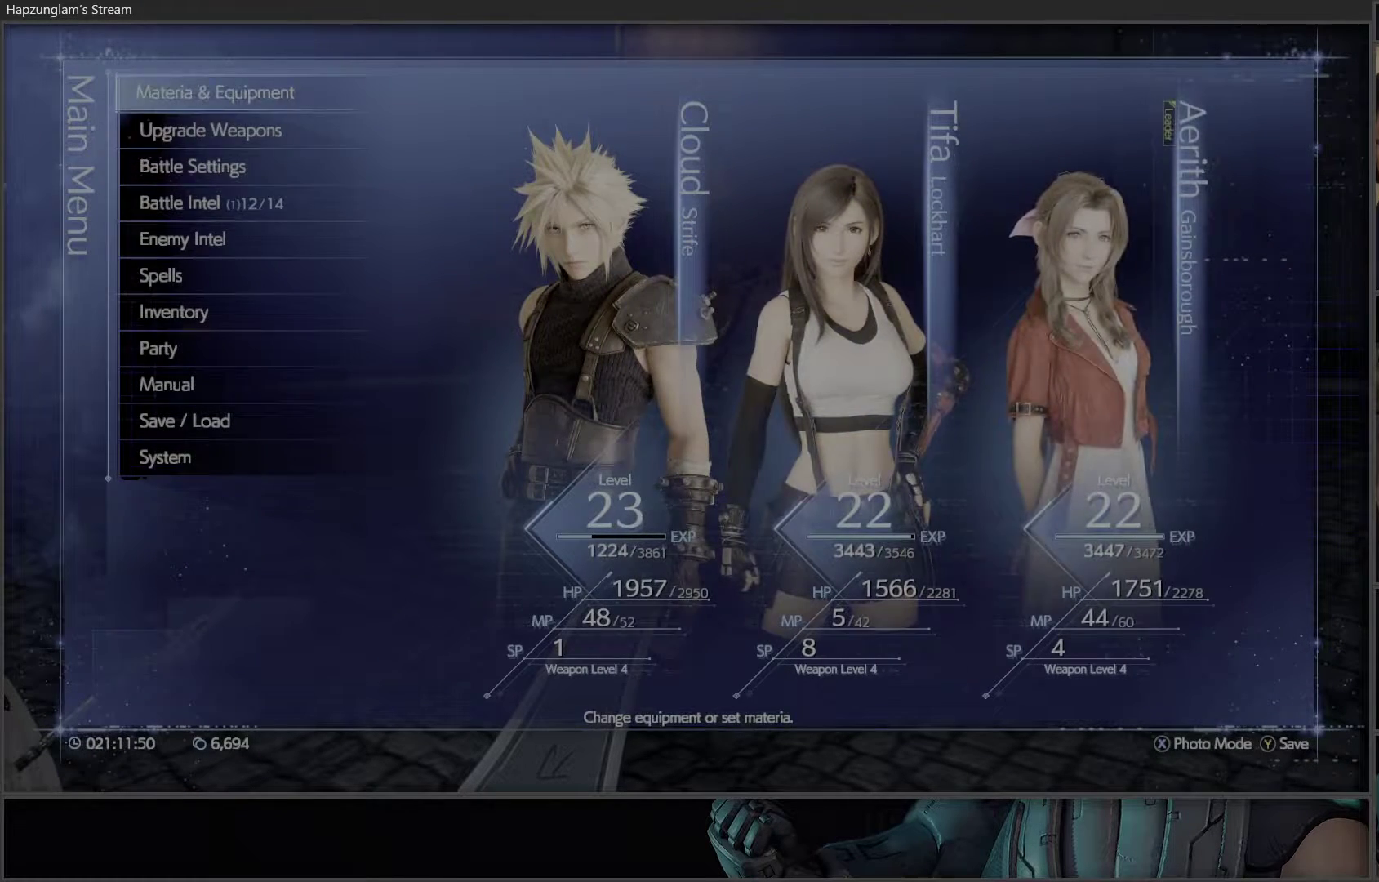
{"buttons": [], "left_stick": "center", "right_stick": "center", "events": [[100, "A", "up"]]}
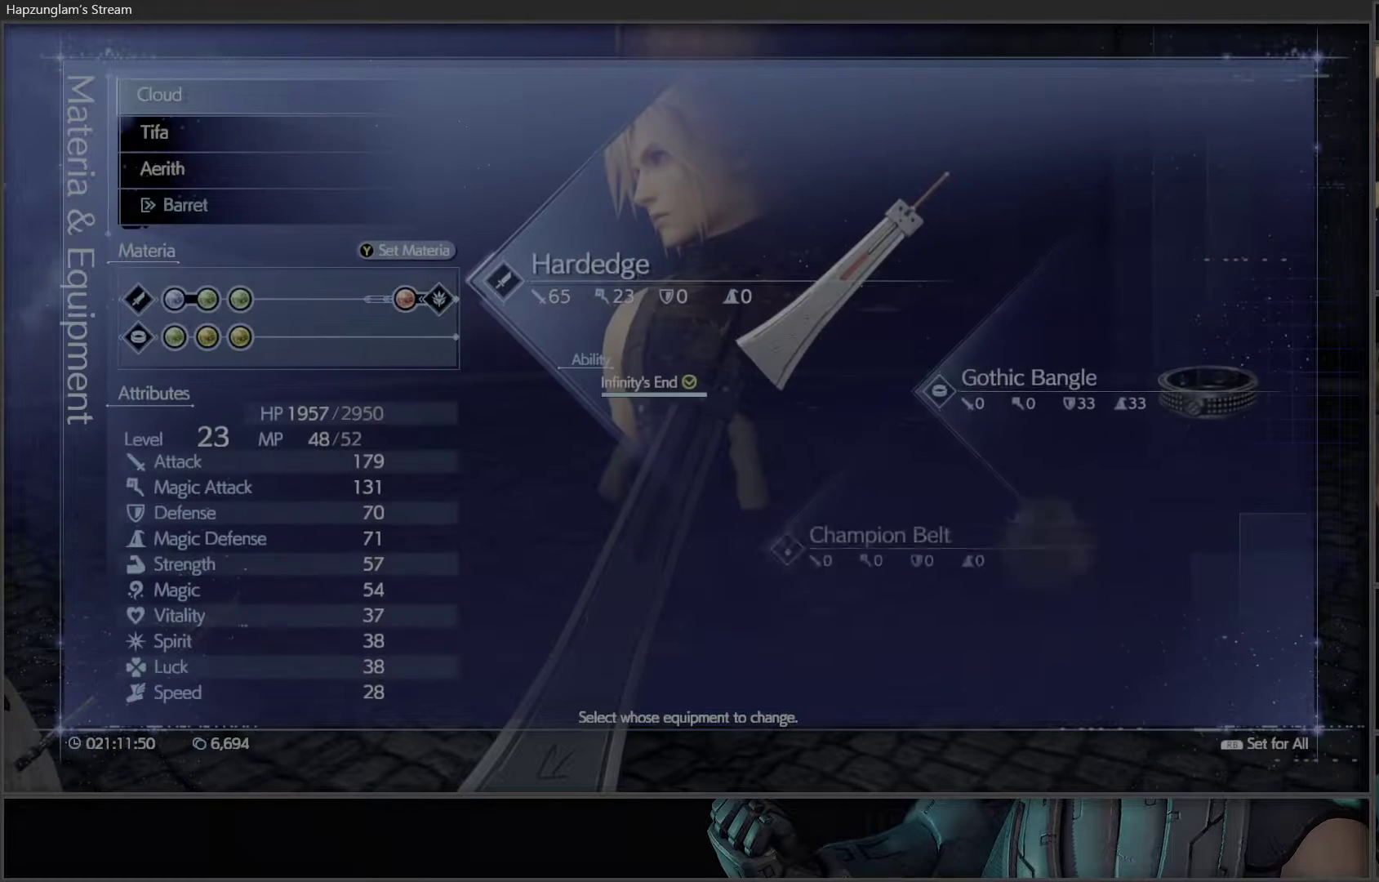
{"buttons": [], "left_stick": "center", "right_stick": "center", "events": [[400, "DPAD_DOWN", "down"], [483, "DPAD_DOWN", "up"]]}
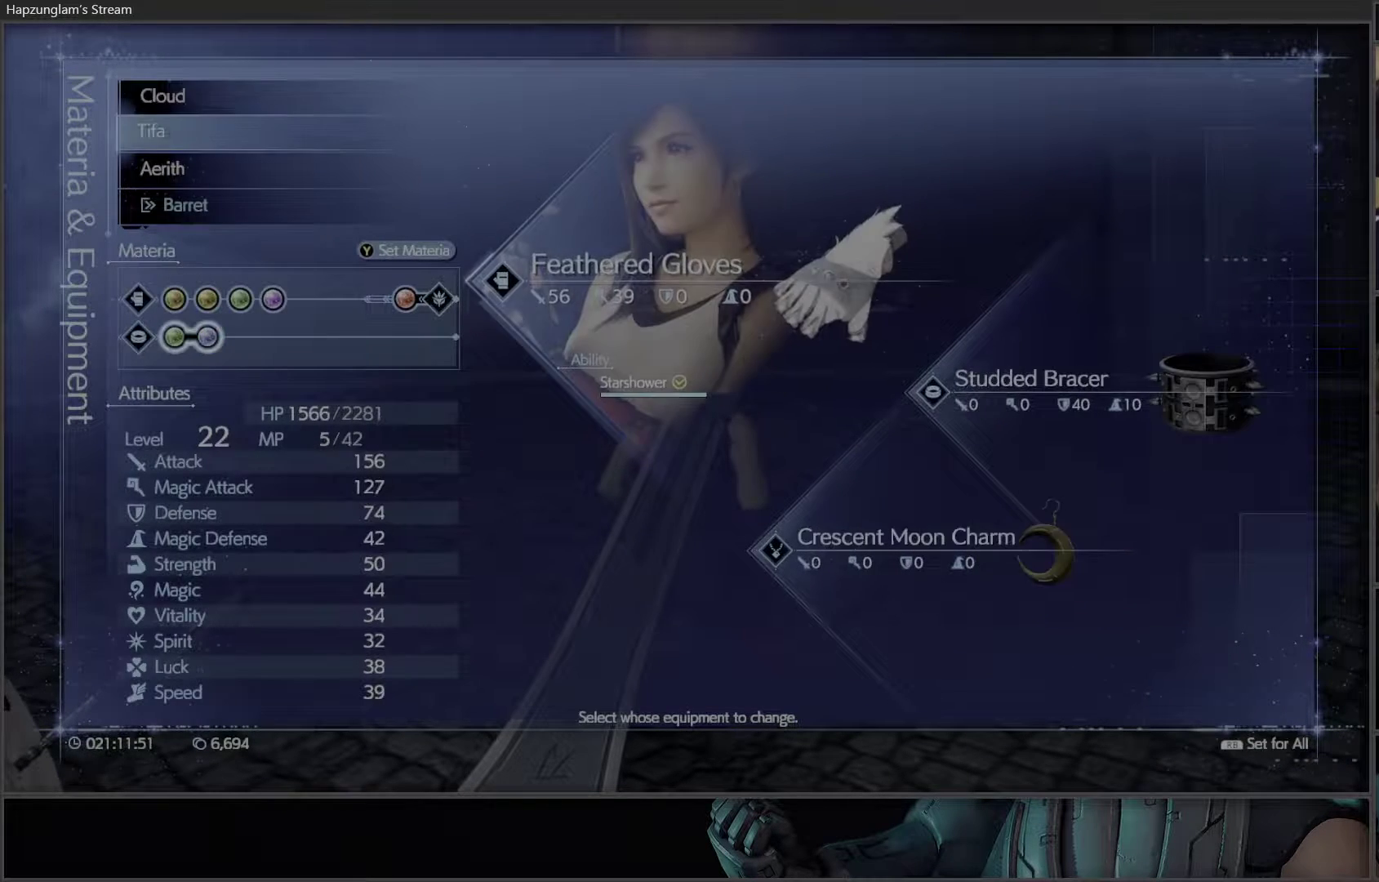
{"buttons": [], "left_stick": "center", "right_stick": "center", "events": [[350, "DPAD_DOWN", "down"], [450, "DPAD_DOWN", "up"]]}
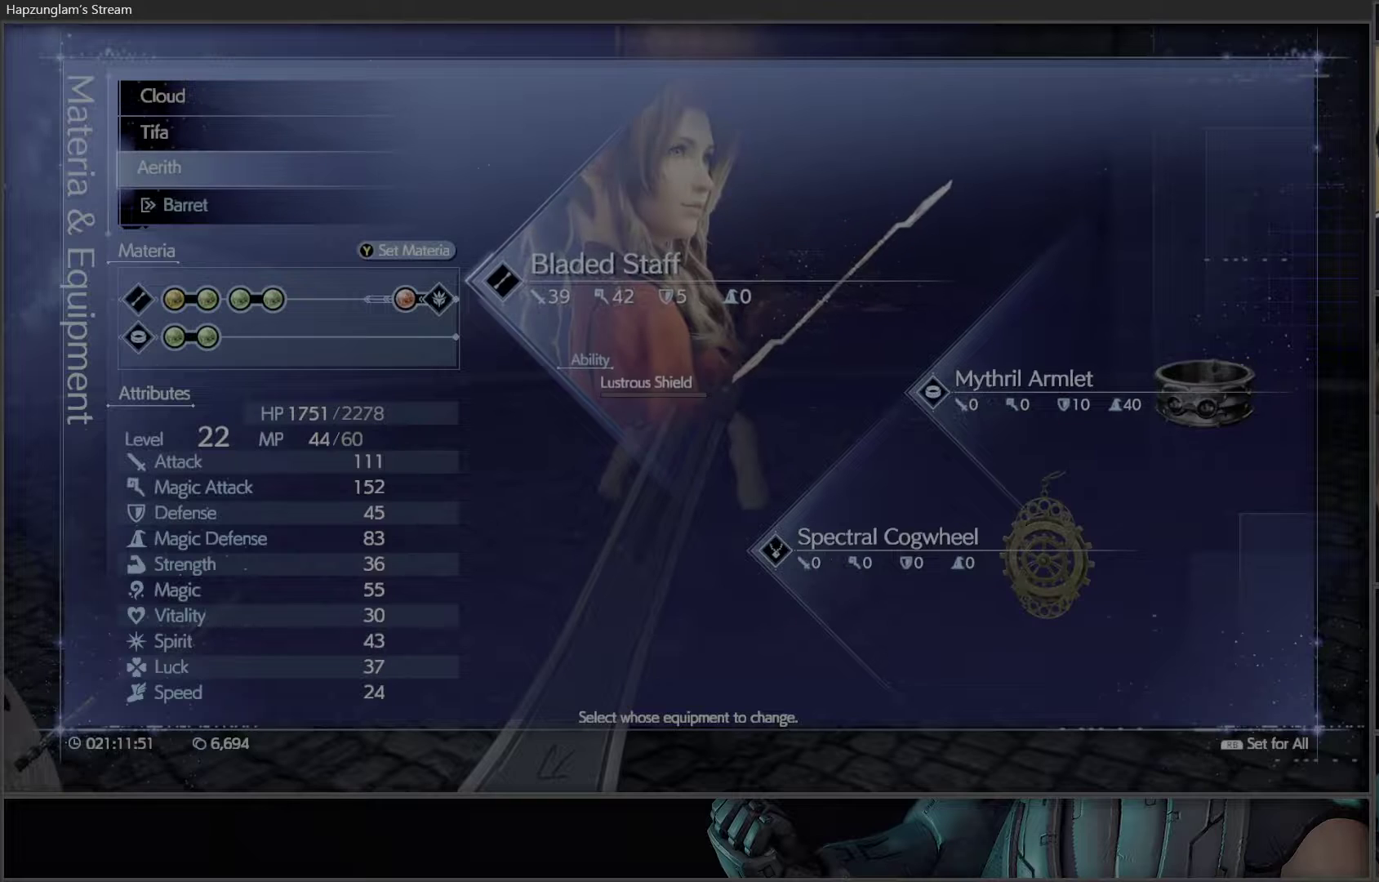
{"buttons": [], "left_stick": "center", "right_stick": "center", "events": [[350, "DPAD_UP", "down"], [450, "DPAD_UP", "up"]]}
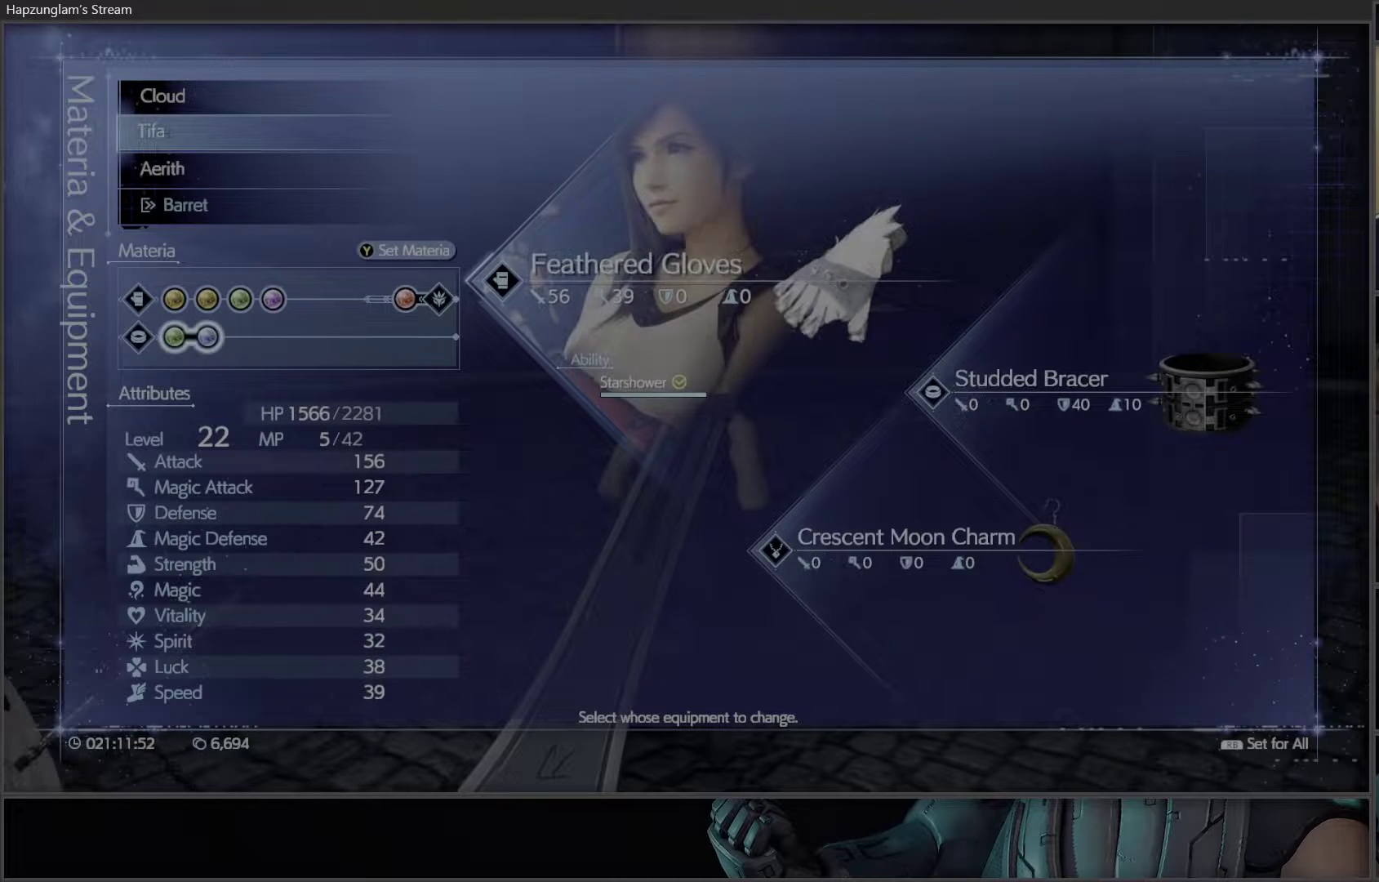
{"buttons": [], "left_stick": "center", "right_stick": "center", "events": [[167, "DPAD_DOWN", "down"], [317, "DPAD_DOWN", "up"]]}
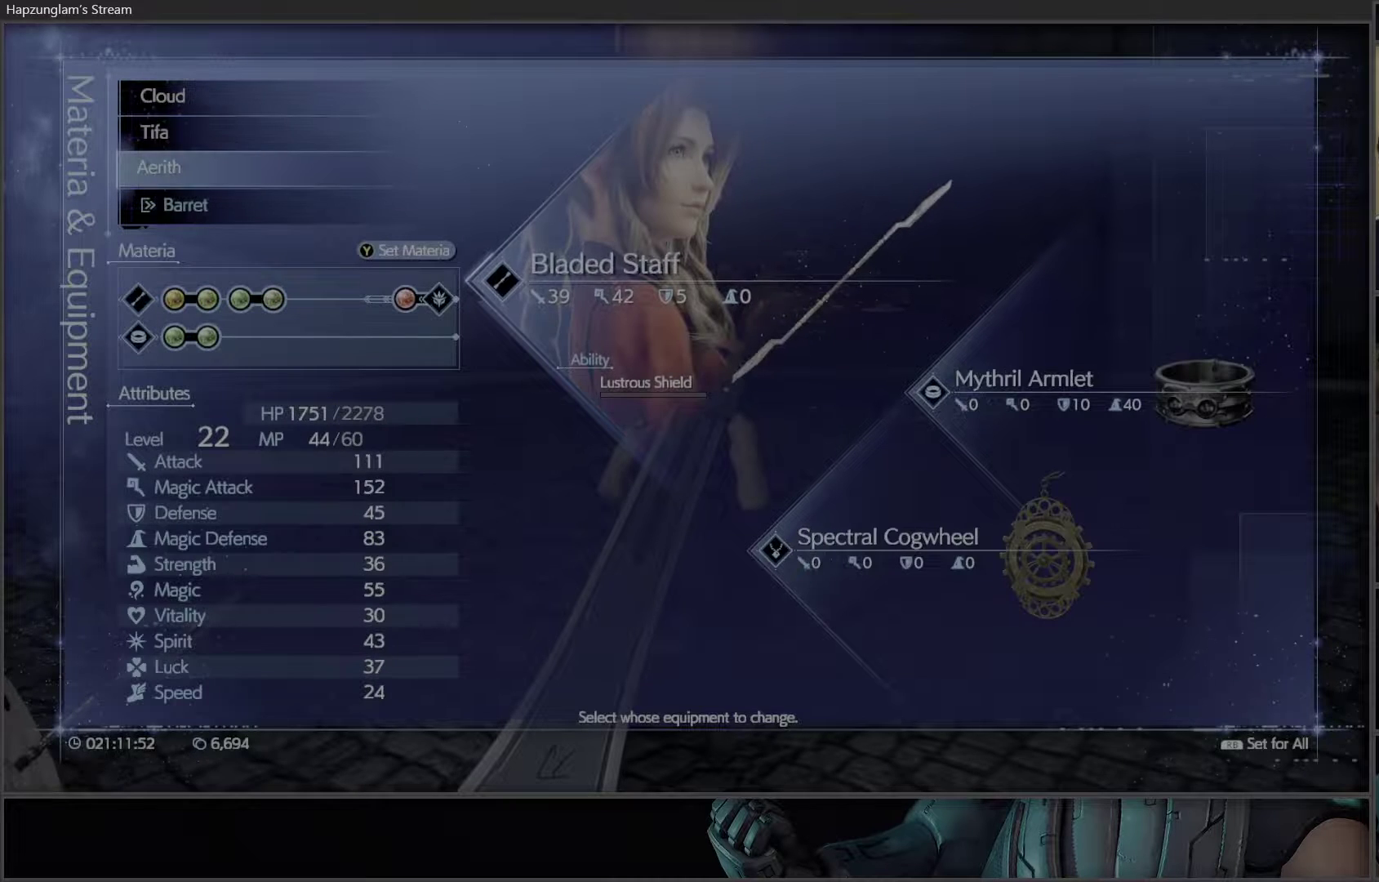
{"buttons": [], "left_stick": "center", "right_stick": "center", "events": []}
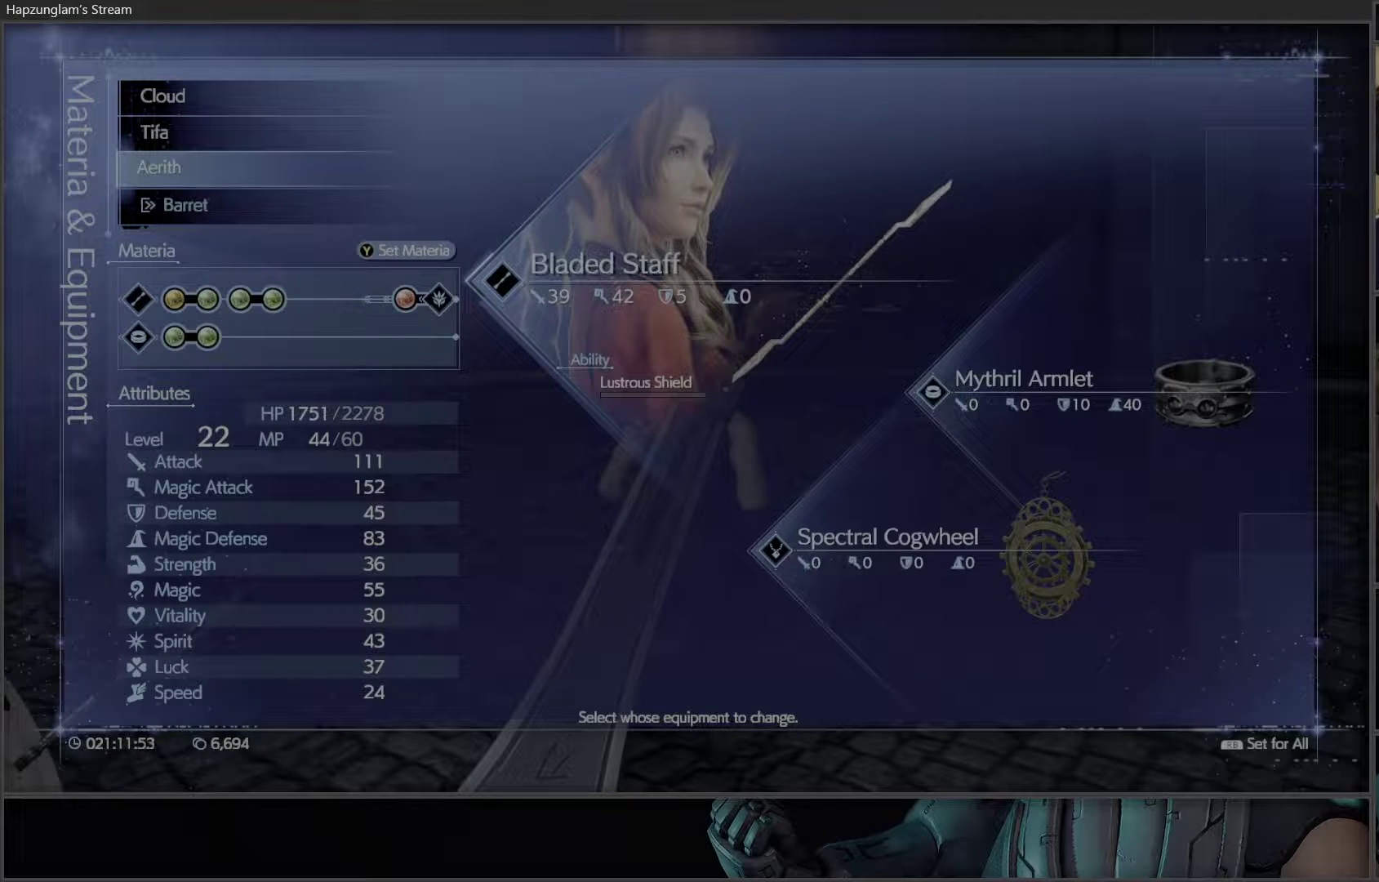
{"buttons": ["DPAD_UP"], "left_stick": "center", "right_stick": "center", "events": [[400, "DPAD_UP", "down"]]}
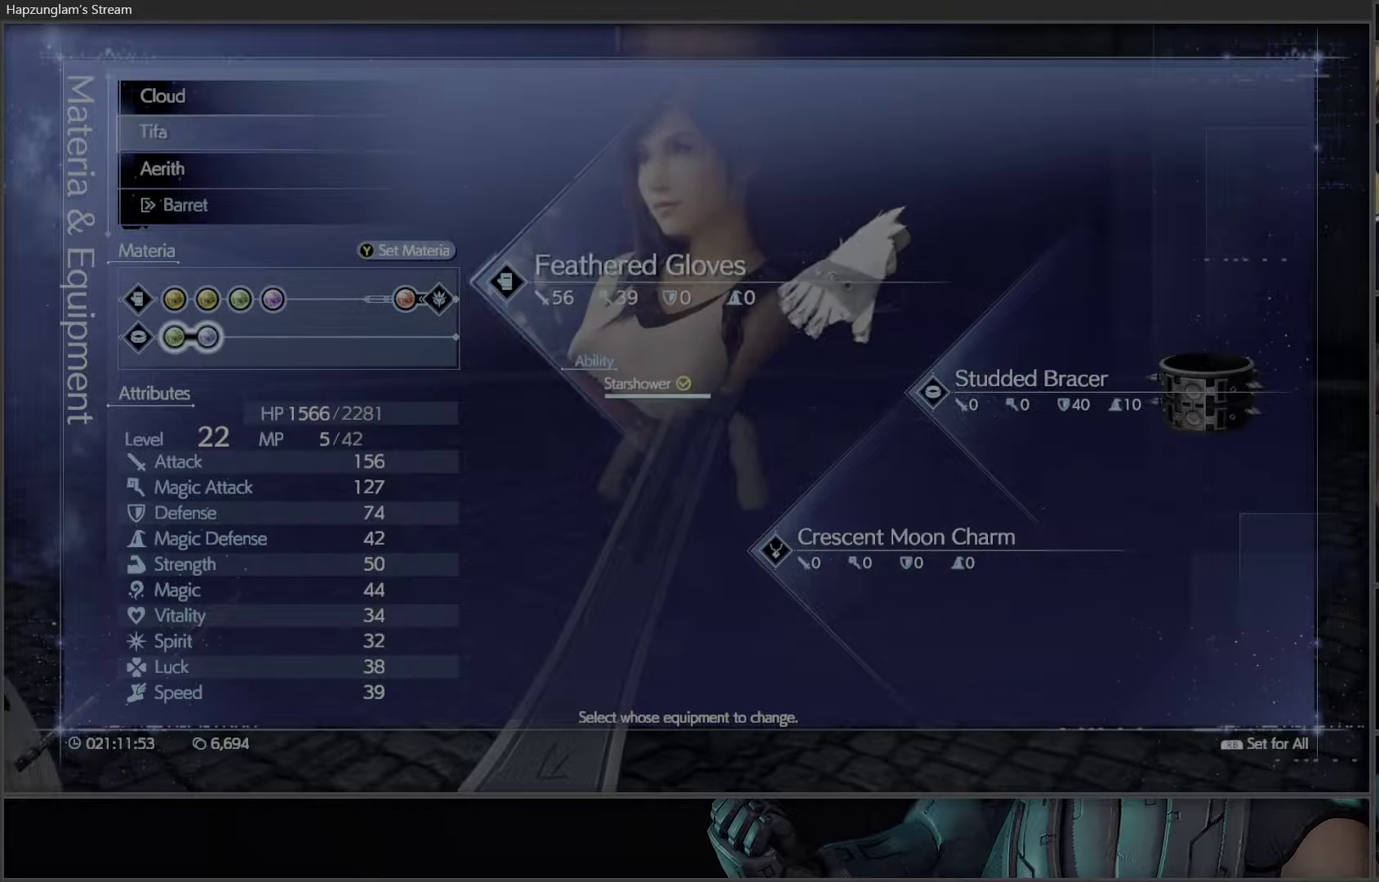
{"buttons": ["DPAD_UP"], "left_stick": "center", "right_stick": "center", "events": [[33, "DPAD_UP", "up"], [417, "DPAD_UP", "down"]]}
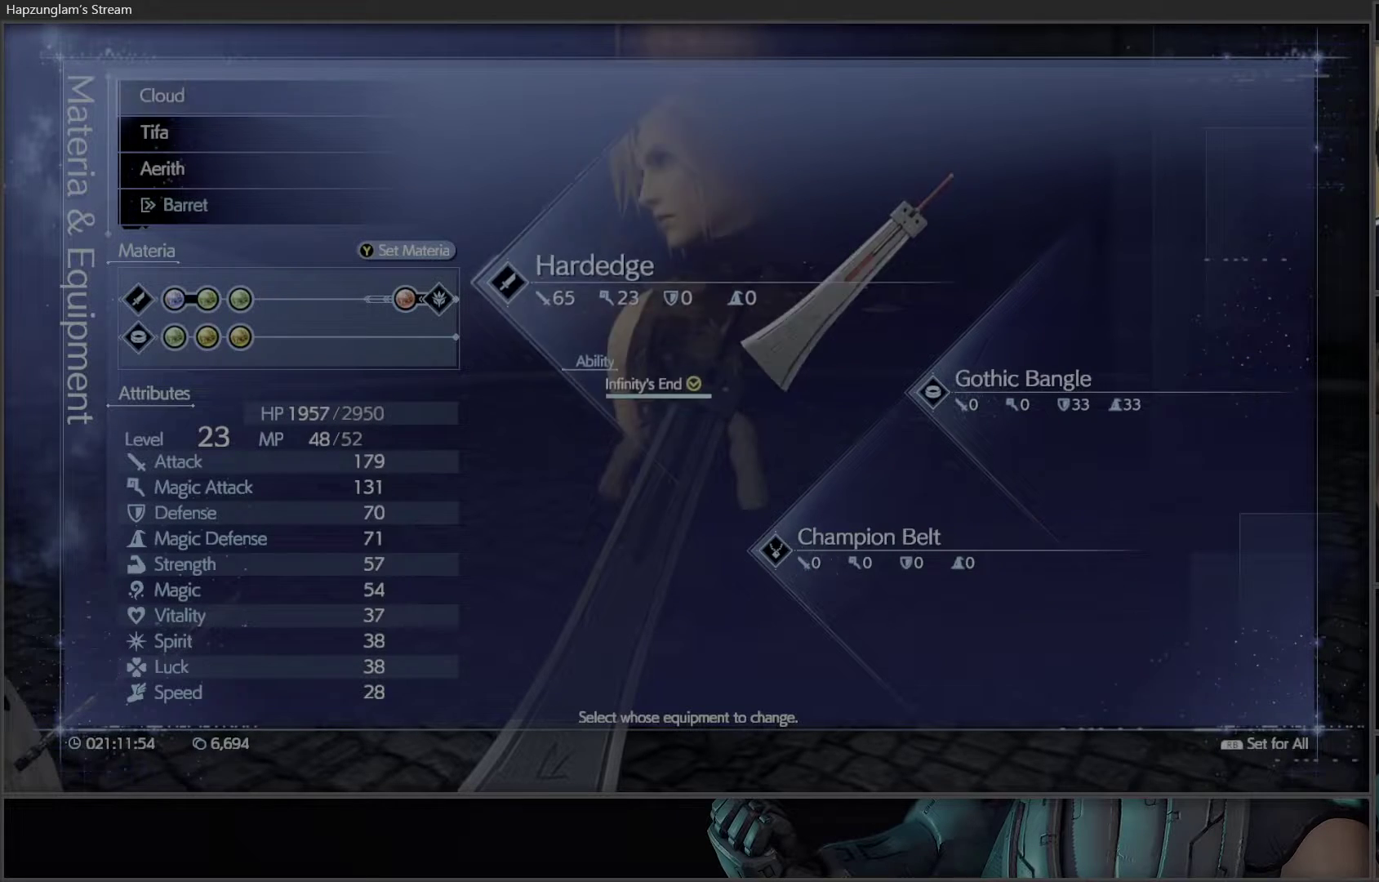
{"buttons": [], "left_stick": "center", "right_stick": "center", "events": [[33, "DPAD_UP", "up"], [283, "DPAD_UP", "down"], [433, "DPAD_UP", "up"]]}
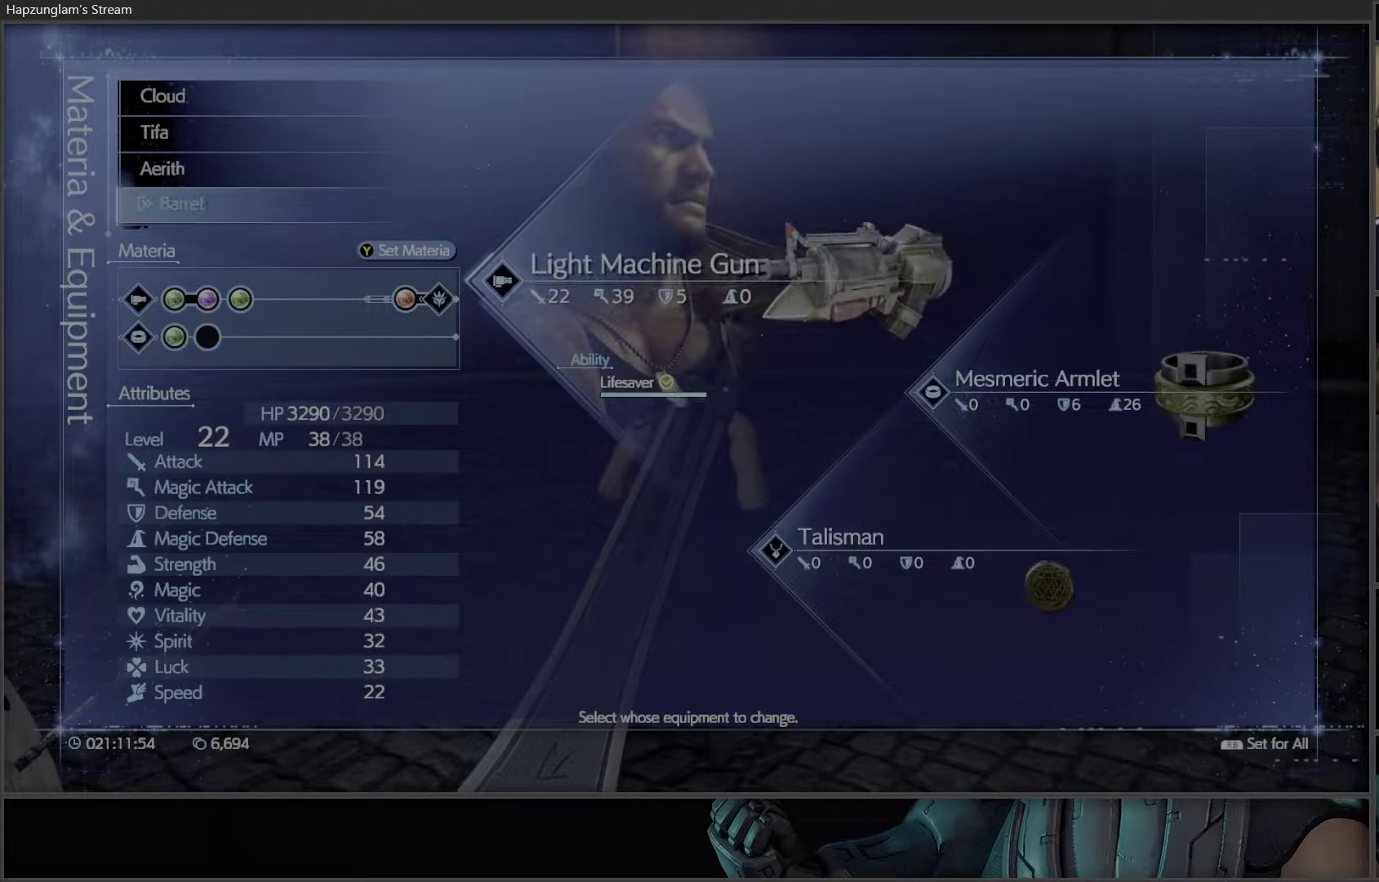
{"buttons": [], "left_stick": "center", "right_stick": "center", "events": [[183, "DPAD_DOWN", "down"], [283, "DPAD_DOWN", "up"]]}
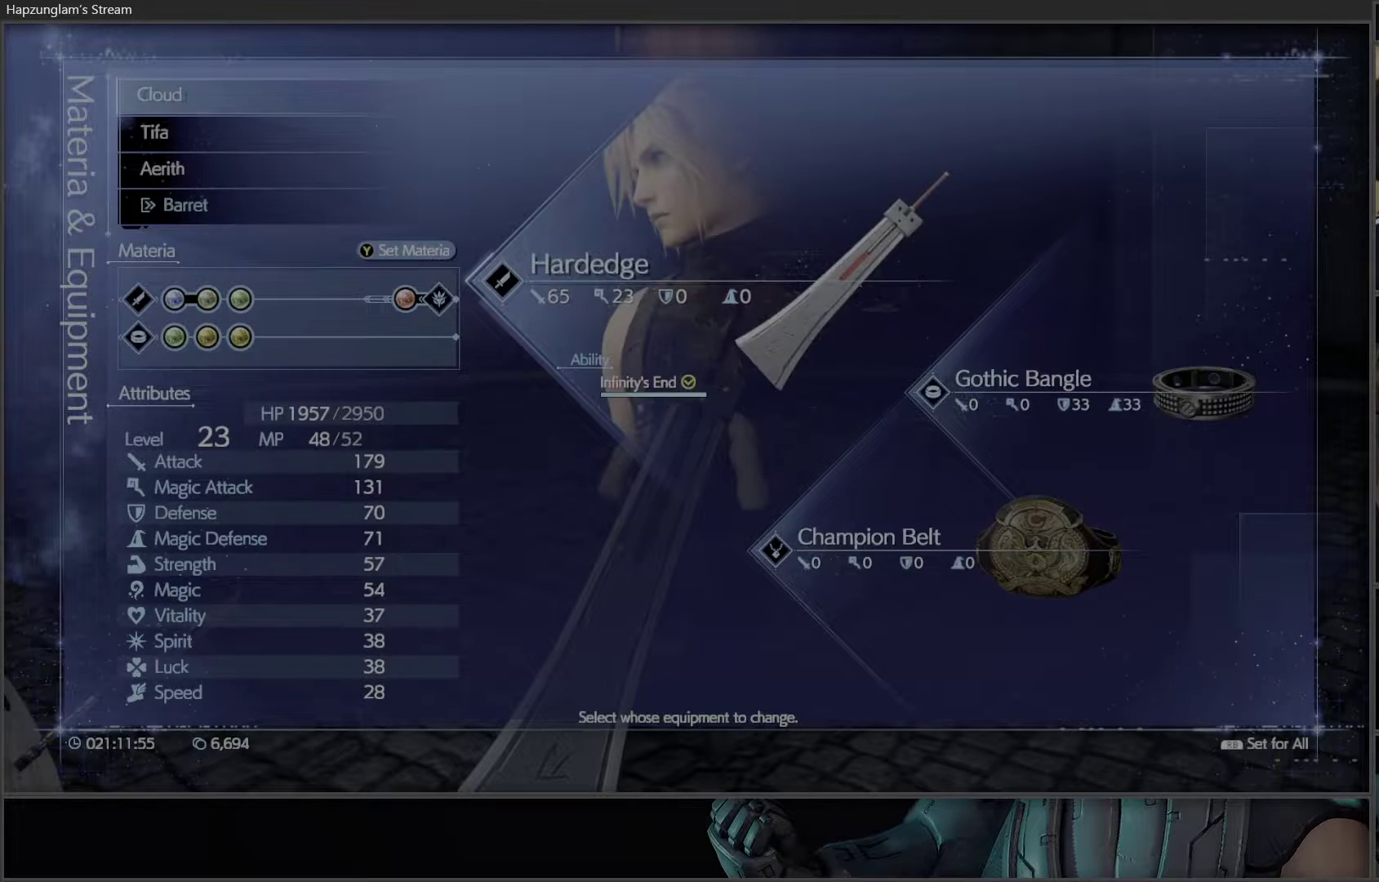
{"buttons": [], "left_stick": "center", "right_stick": "center", "events": [[67, "DPAD_UP", "down"], [217, "DPAD_UP", "up"]]}
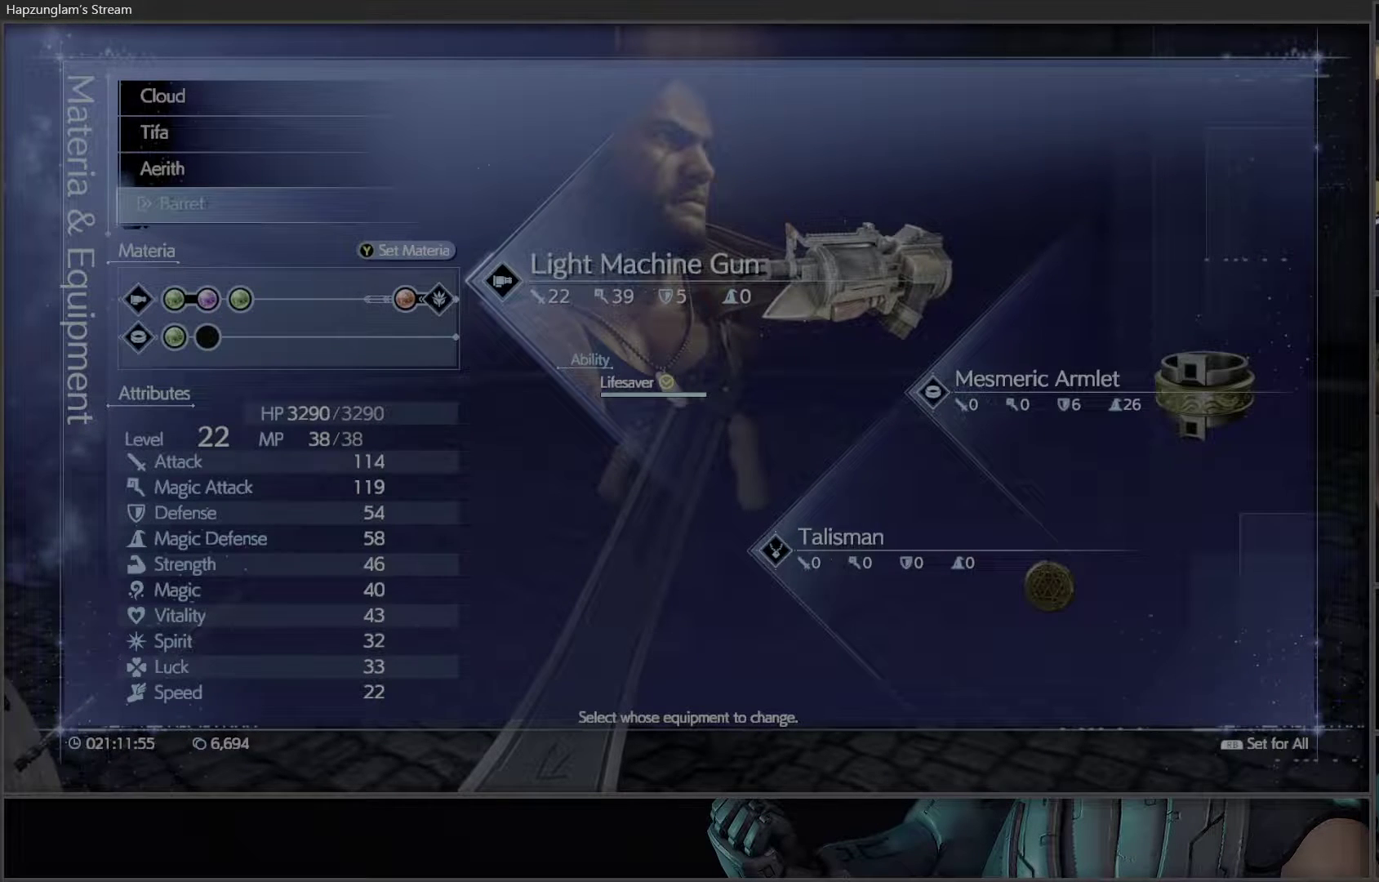
{"buttons": ["B"], "left_stick": "center", "right_stick": "center", "events": [[383, "B", "down"]]}
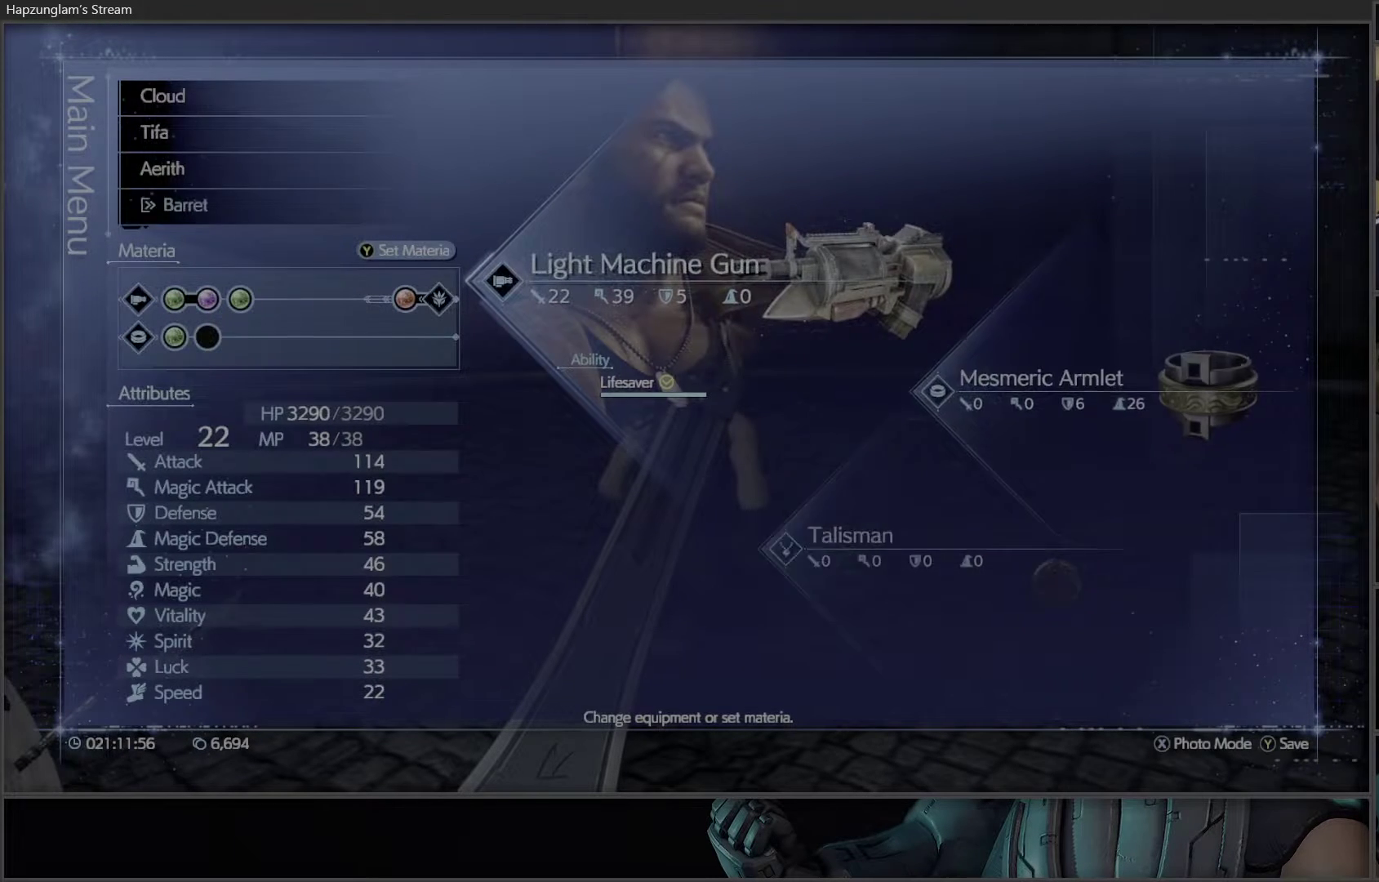
{"buttons": [], "left_stick": "center", "right_stick": "center", "events": [[250, "B", "up"]]}
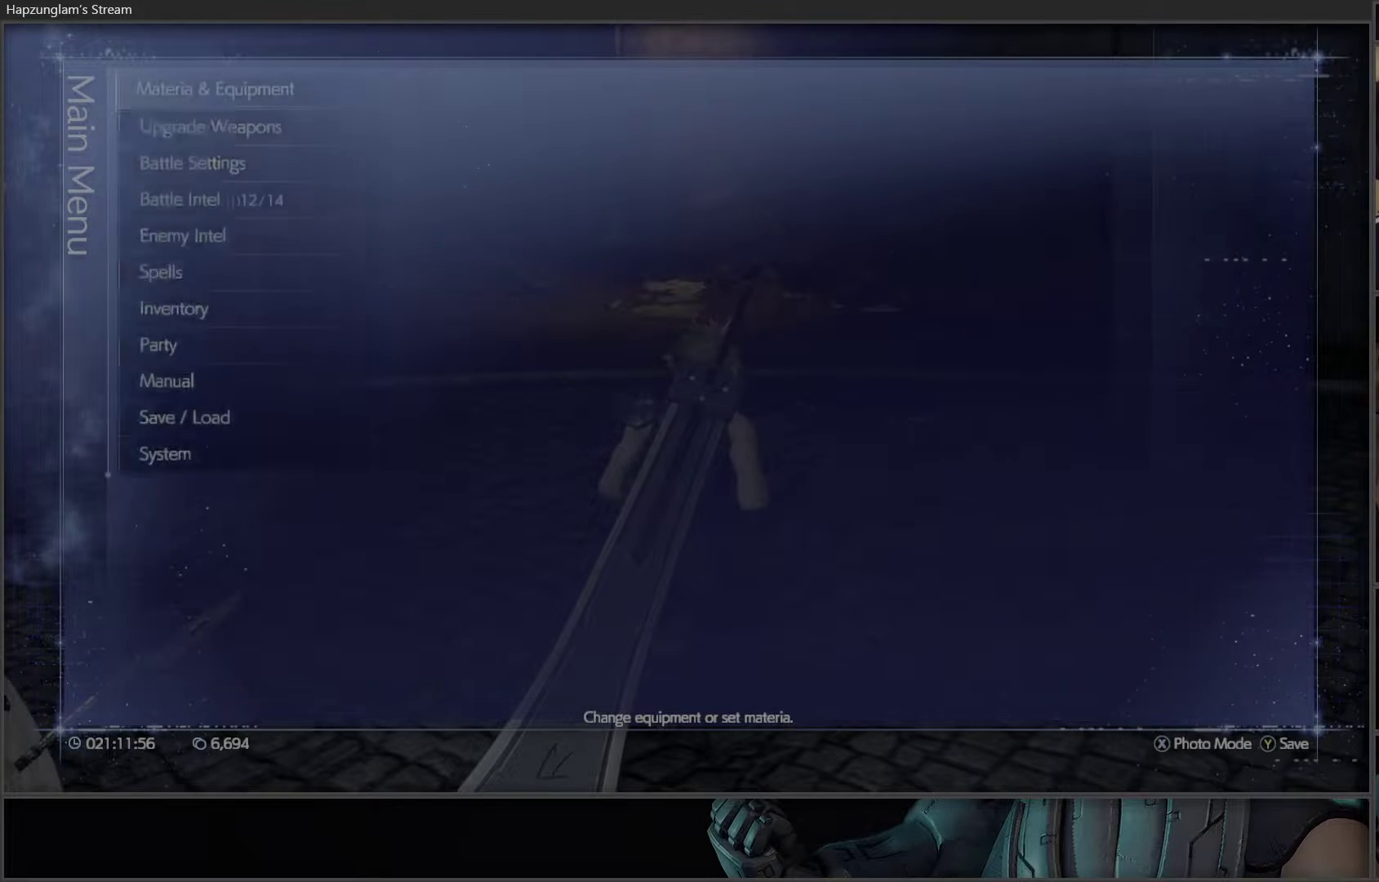
{"buttons": [], "left_stick": "center", "right_stick": "center", "events": []}
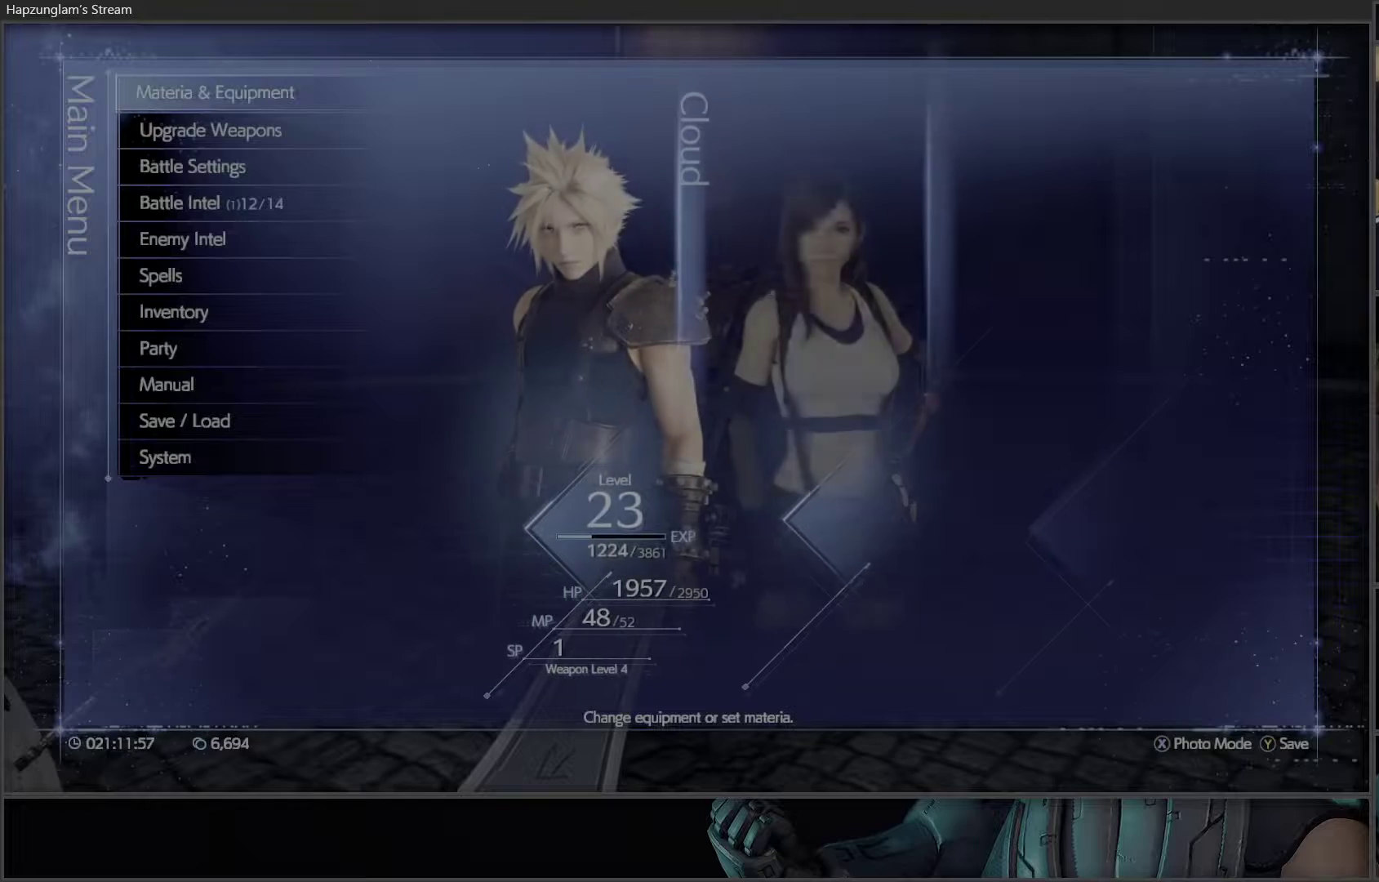
{"buttons": ["DPAD_UP"], "left_stick": "center", "right_stick": "center", "events": [[67, "DPAD_UP", "down"], [200, "DPAD_UP", "up"], [400, "DPAD_UP", "down"]]}
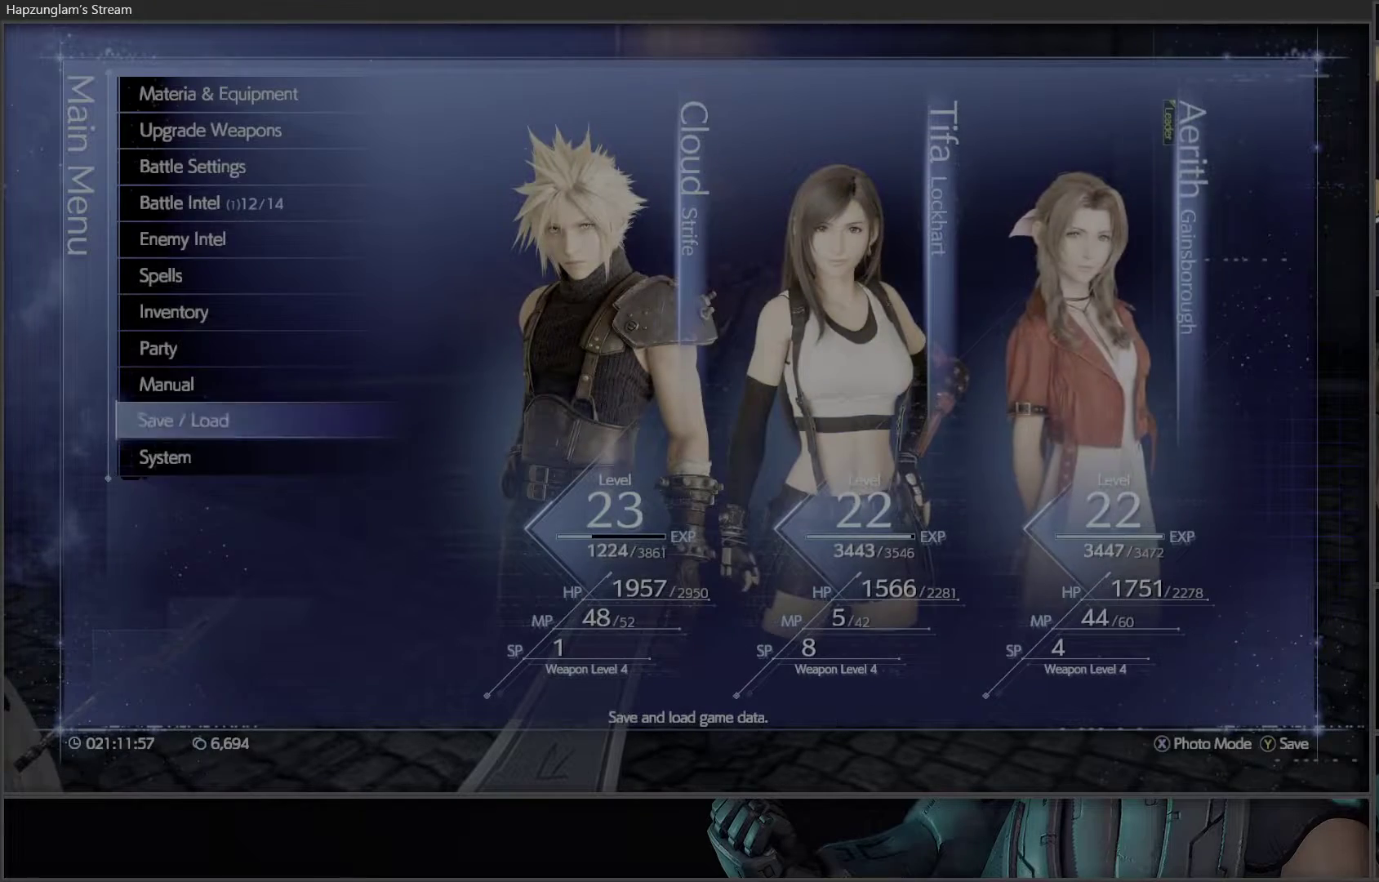
{"buttons": [], "left_stick": "center", "right_stick": "center", "events": [[50, "DPAD_UP", "up"], [133, "A", "down"], [233, "A", "up"]]}
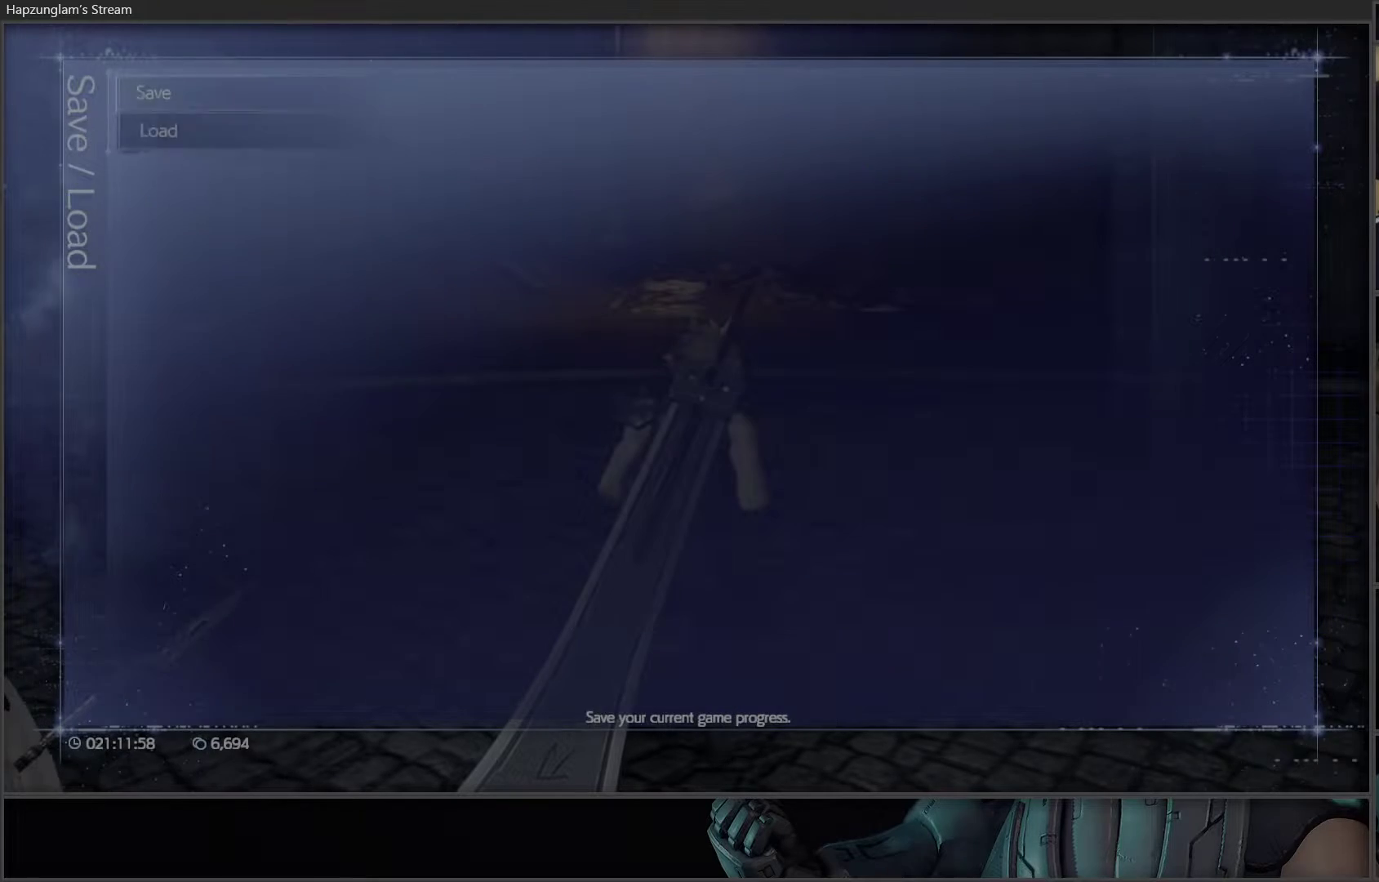
{"buttons": [], "left_stick": "center", "right_stick": "center", "events": []}
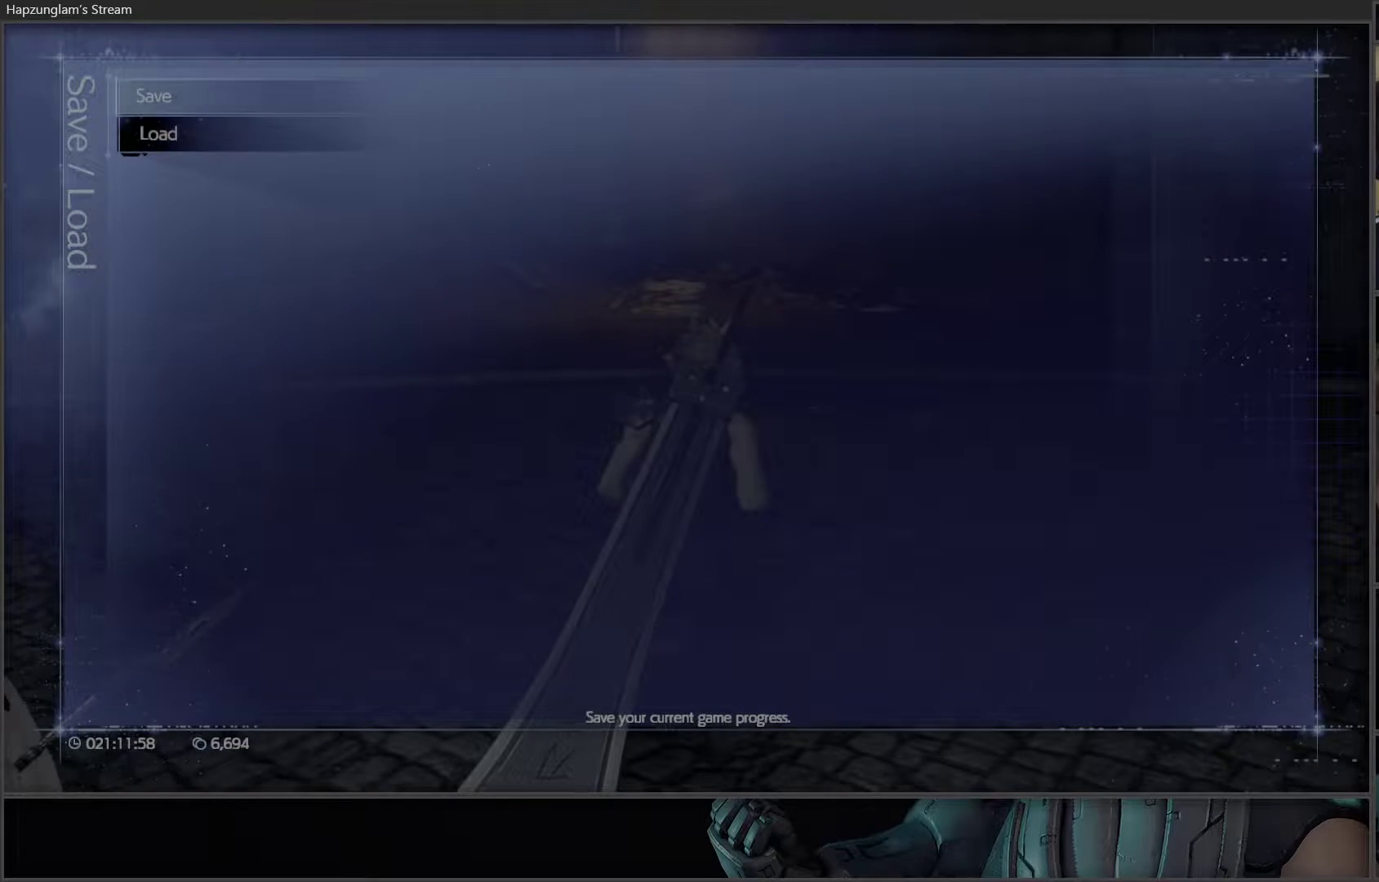
{"buttons": [], "left_stick": "center", "right_stick": "center", "events": [[33, "A", "down"], [183, "A", "up"]]}